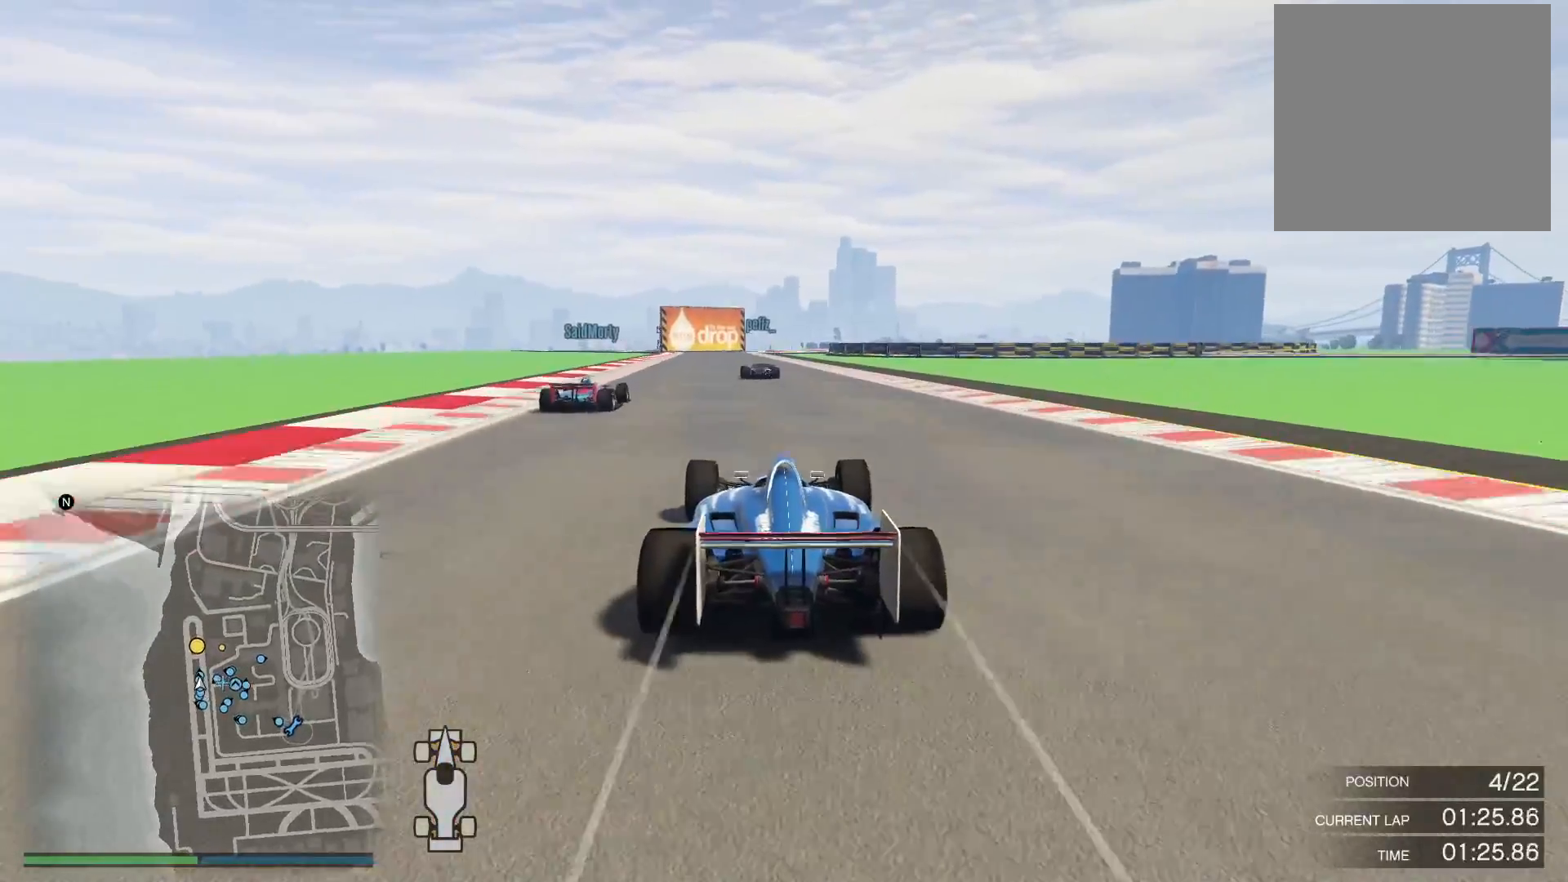
Gameplay with a controller (Xbox layout); each line is a JSON object with the inputs held at the frame after it. "events" lists button and stick changes between this image and that frame as [ms after this image, input, new state], when the widget could be followed in between.
{"buttons": ["R2", "R3"], "left_stick": "left", "right_stick": "center", "events": [[417, "R3", "down"], [417, "left_stick", "left"]]}
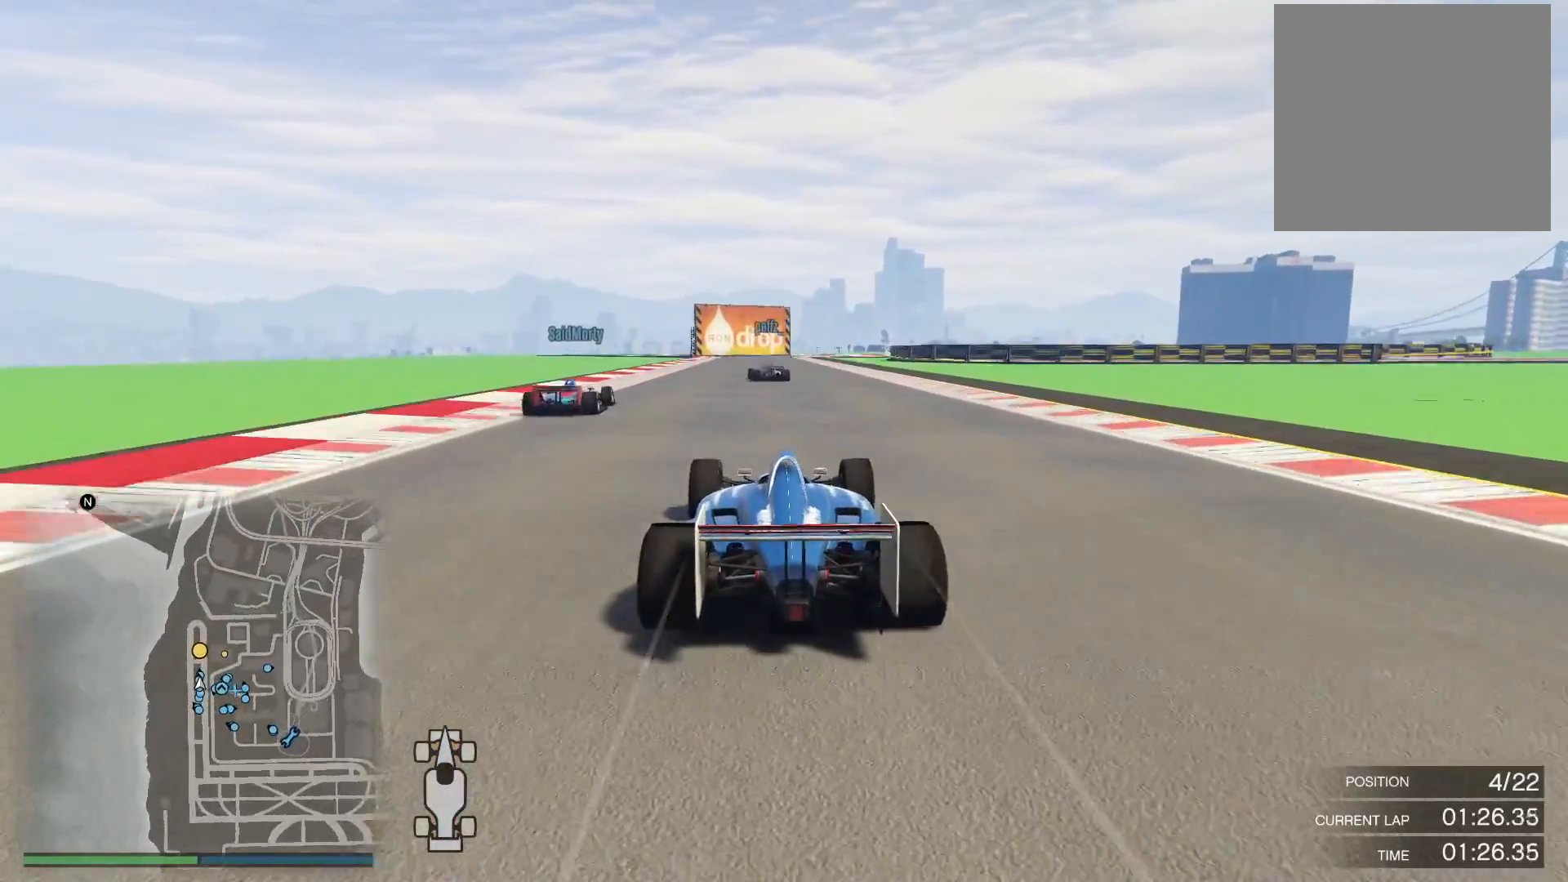
{"buttons": [], "left_stick": "center", "right_stick": "down", "events": [[17, "left_stick", "center"], [217, "R3", "up"], [250, "left_stick", "left"], [283, "right_stick", "down"], [300, "R2", "up"], [350, "left_stick", "center"]]}
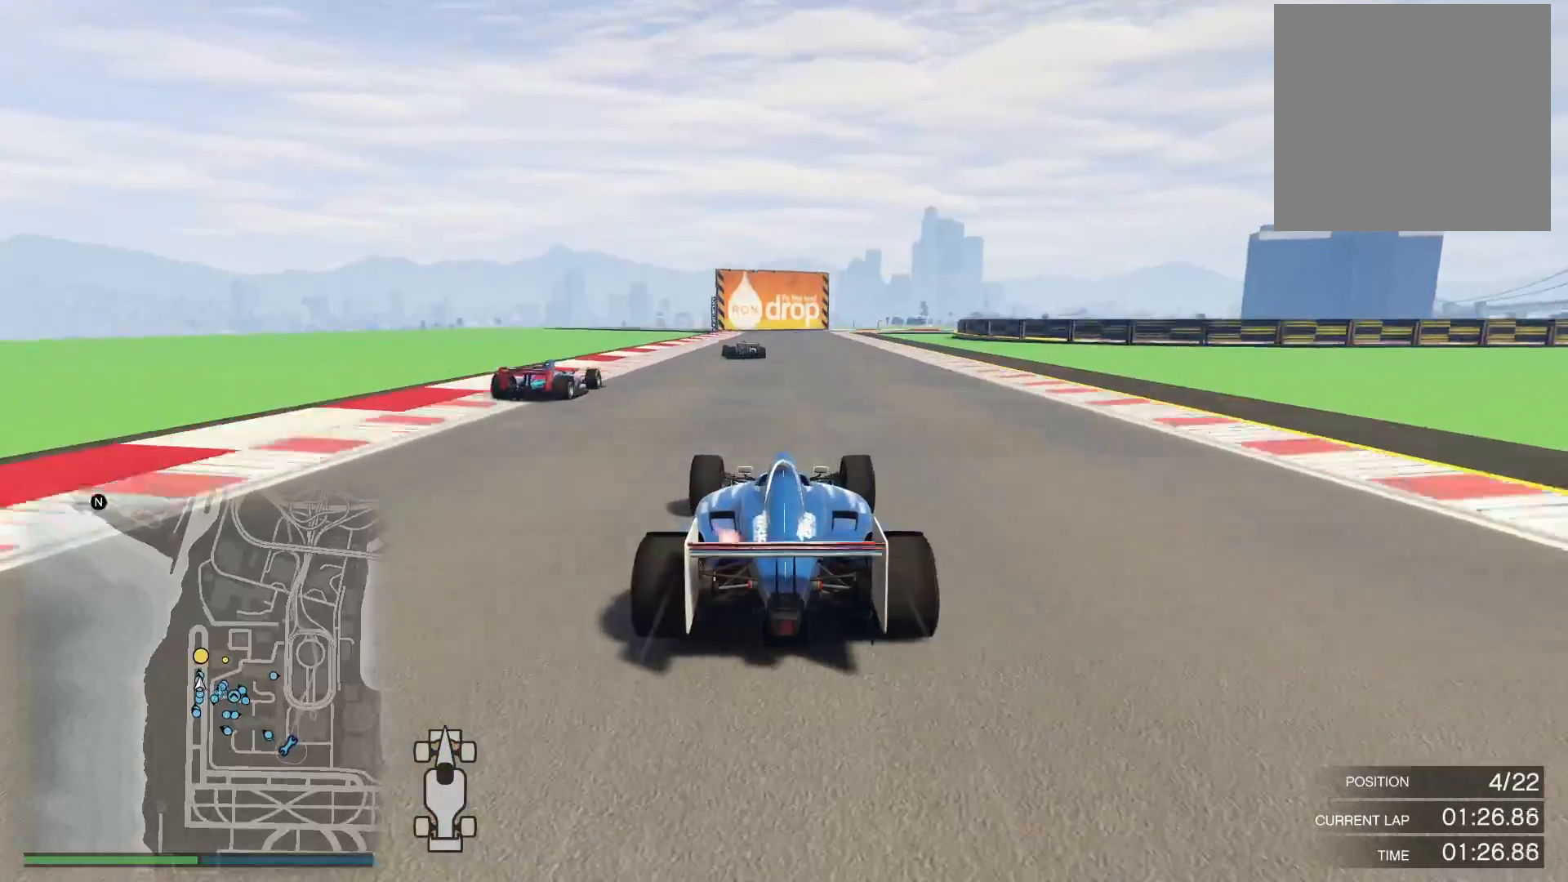
{"buttons": [], "left_stick": "center", "right_stick": "down", "events": [[83, "right_stick", "center"], [133, "R3", "down"], [200, "left_stick", "left"], [333, "left_stick", "center"], [433, "R3", "up"], [433, "right_stick", "down"]]}
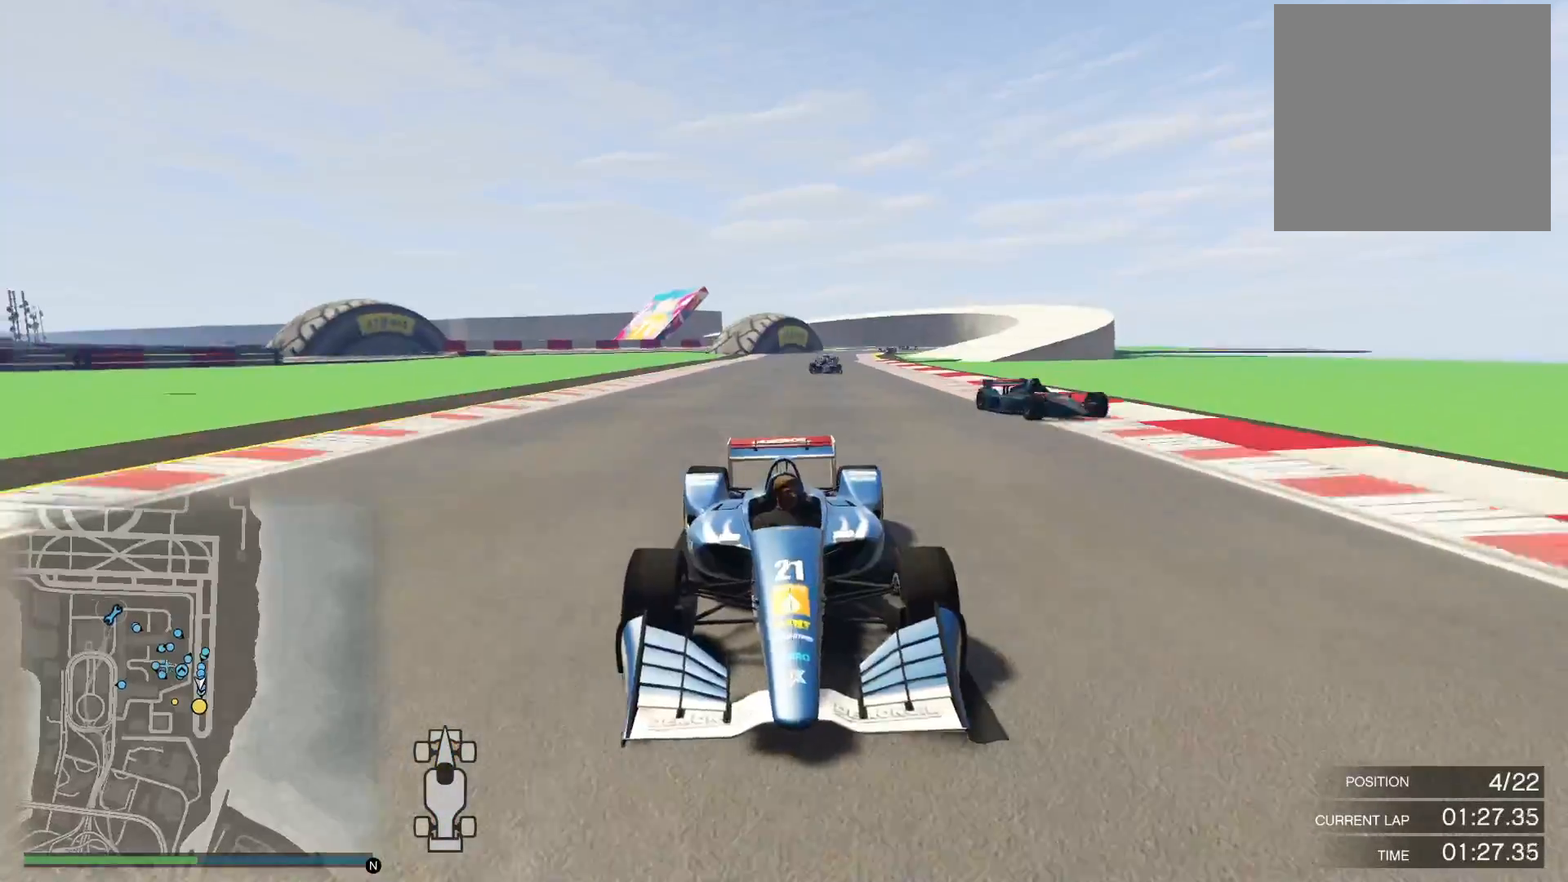
{"buttons": ["R2"], "left_stick": "left", "right_stick": "down", "events": [[283, "R2", "down"], [450, "left_stick", "left"]]}
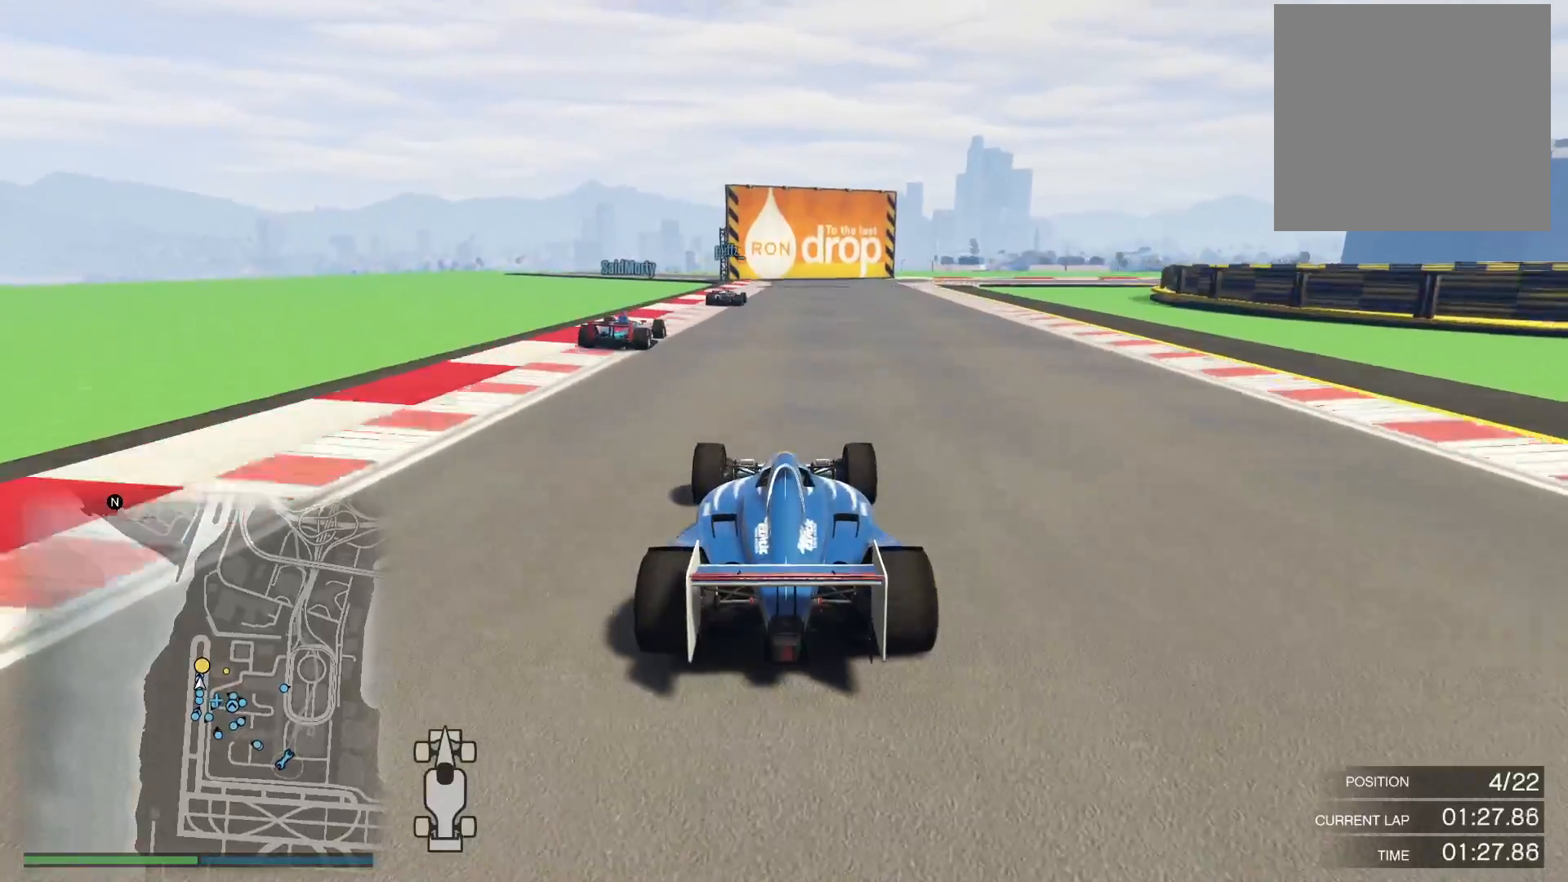
{"buttons": ["R2"], "left_stick": "right", "right_stick": "down", "events": [[183, "left_stick", "center"], [500, "left_stick", "right"]]}
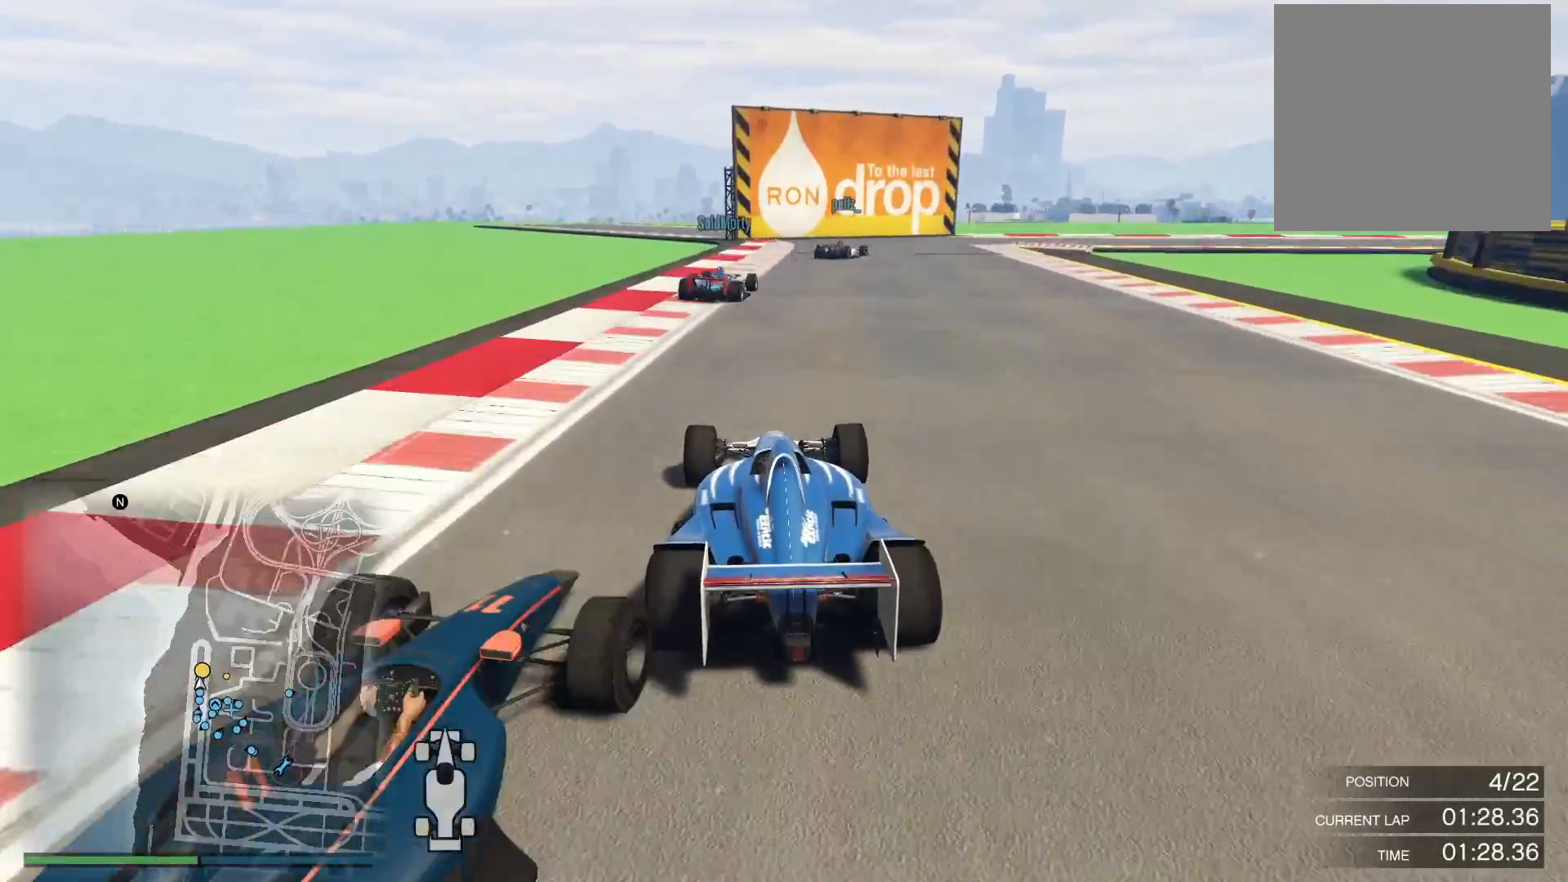
{"buttons": ["L2"], "left_stick": "right", "right_stick": "down-right", "events": [[200, "R2", "up"], [367, "L2", "down"], [483, "right_stick", "down-right"]]}
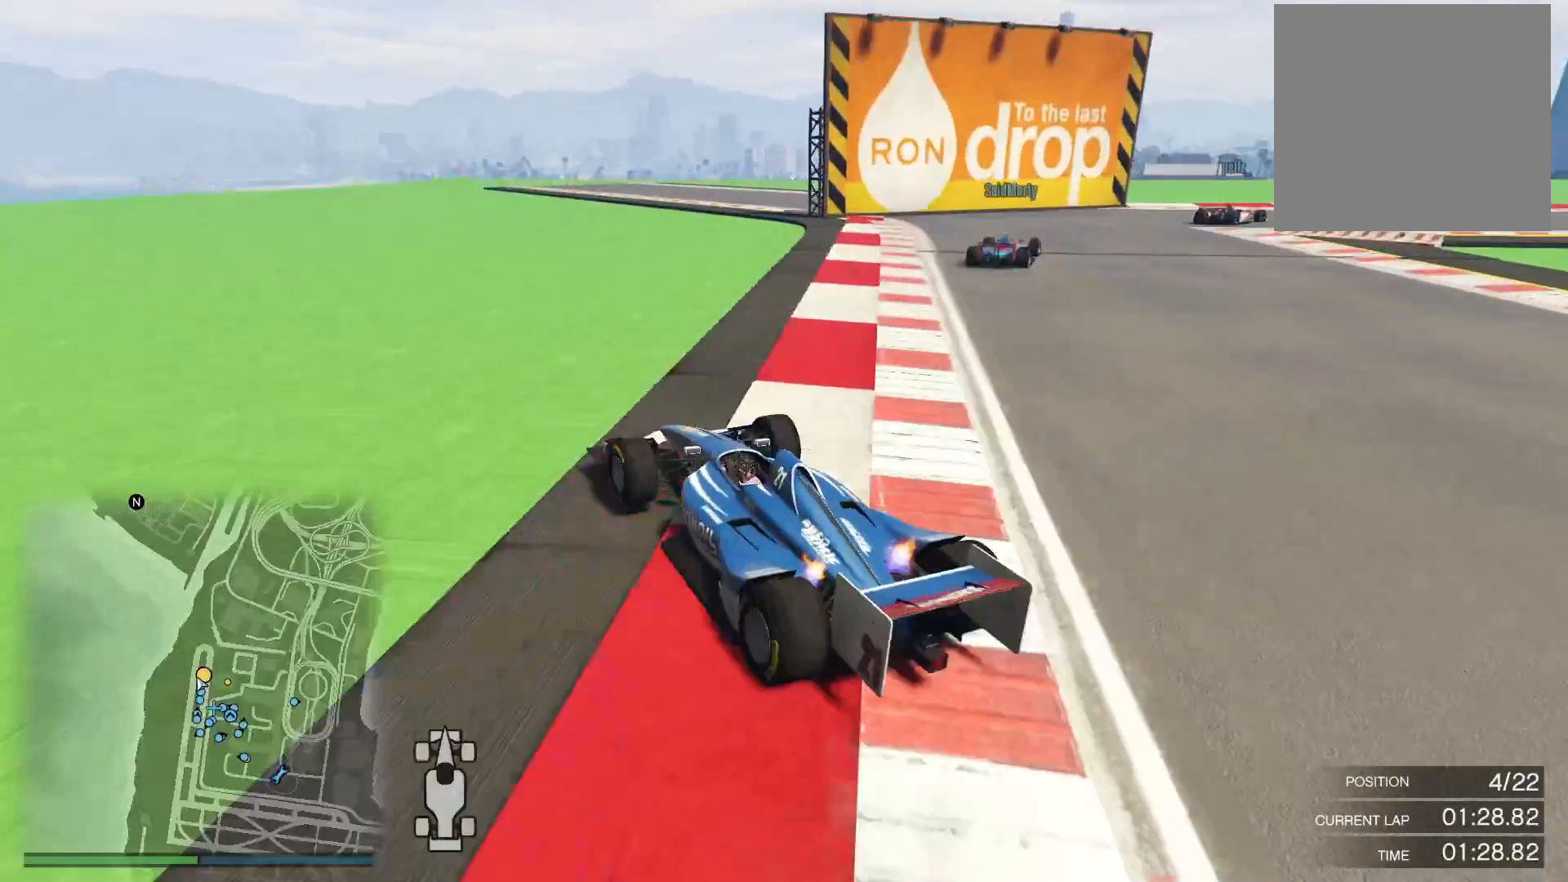
{"buttons": ["L2"], "left_stick": "right", "right_stick": "right", "events": [[233, "right_stick", "right"]]}
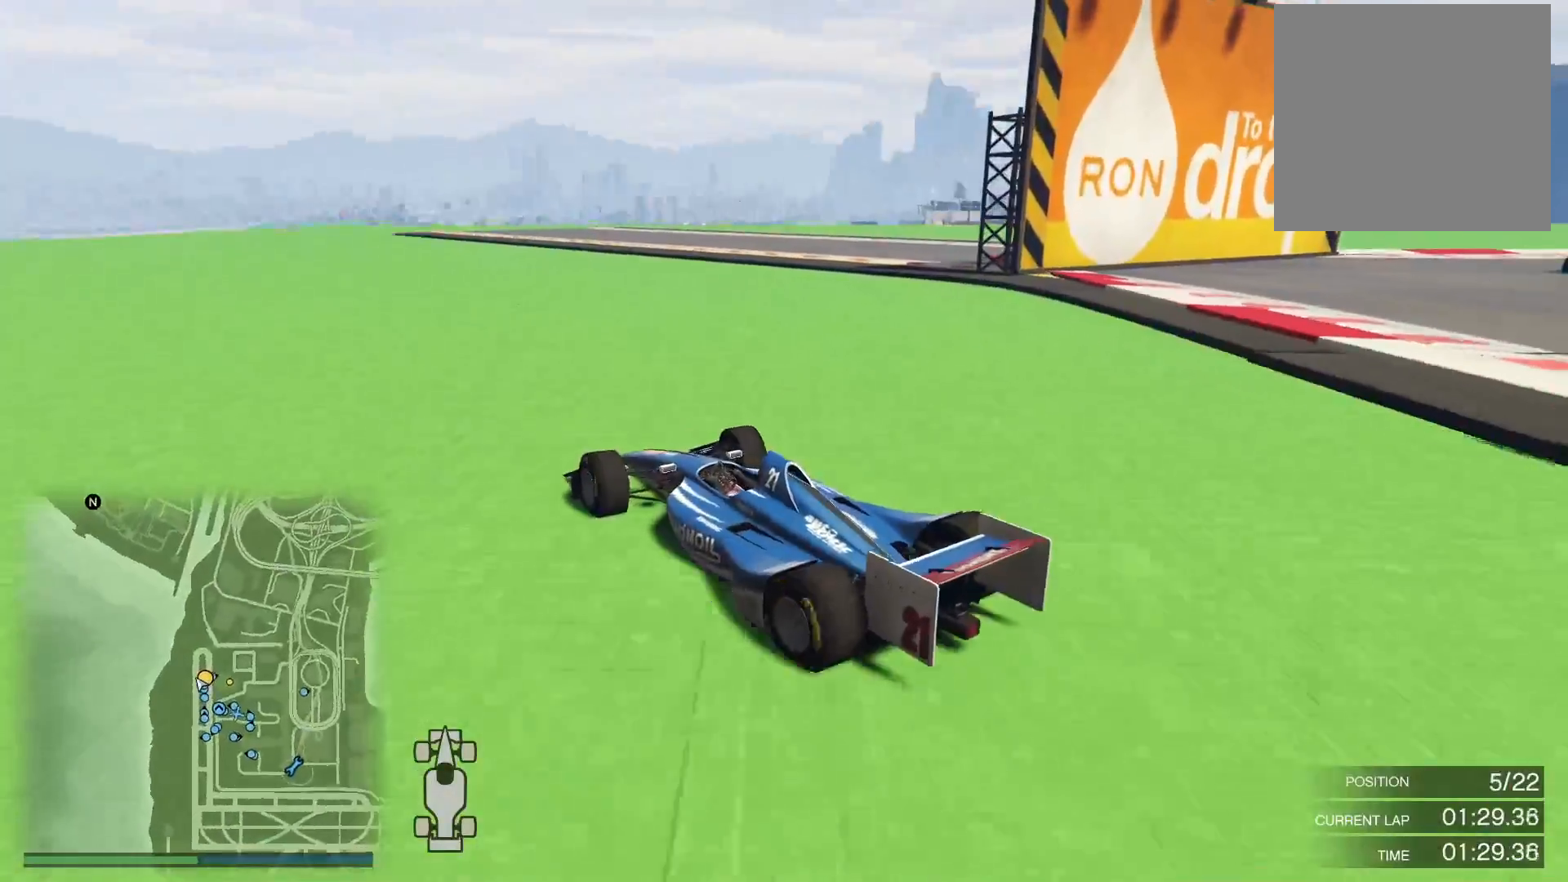
{"buttons": ["L2"], "left_stick": "right", "right_stick": "right", "events": []}
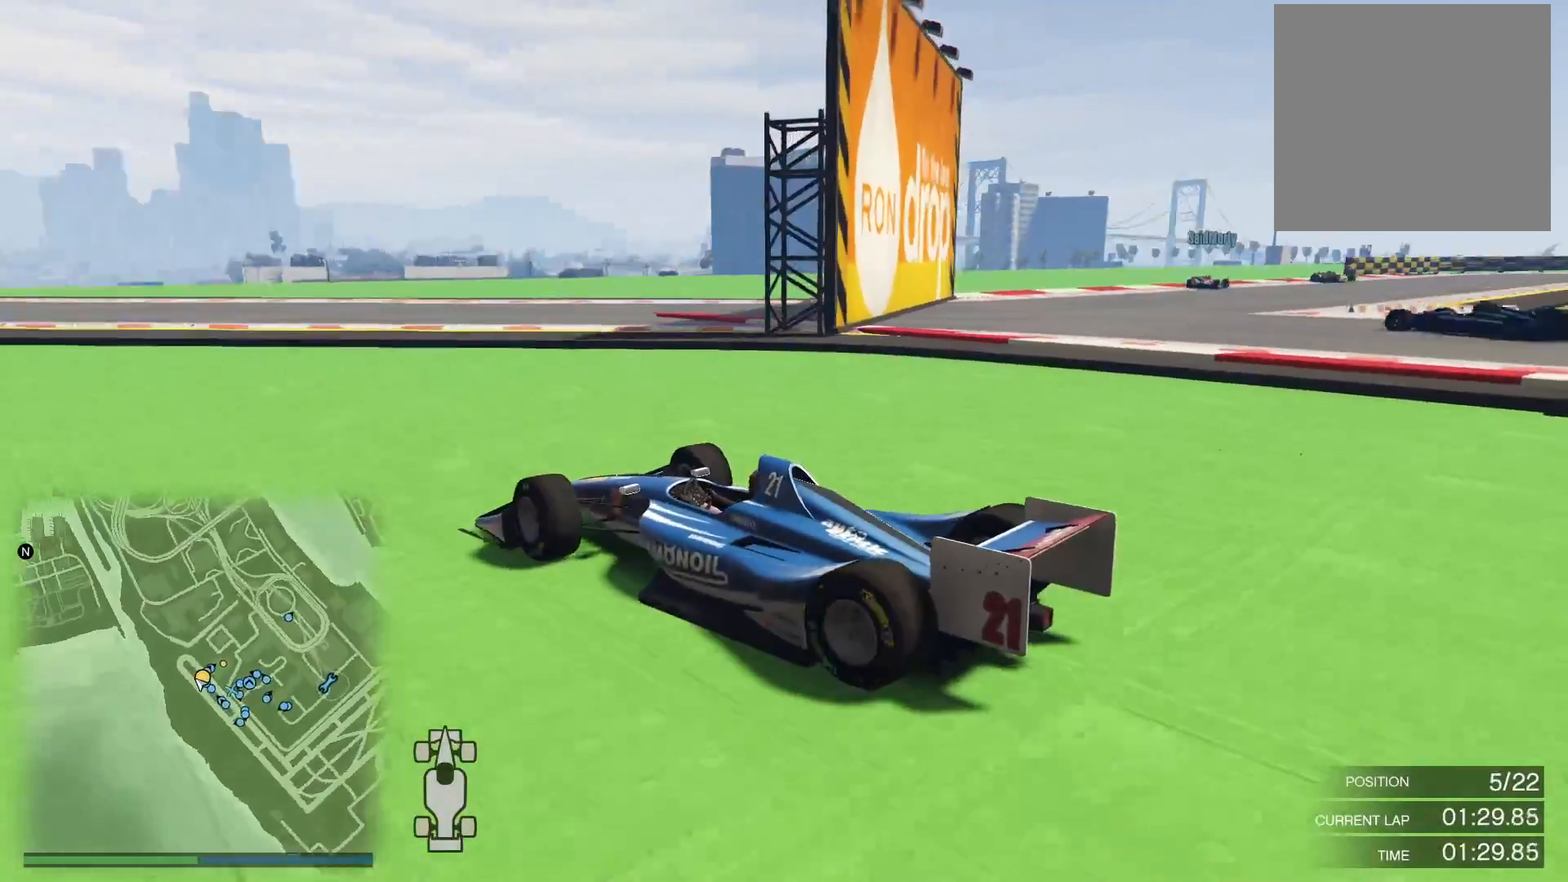
{"buttons": [], "left_stick": "right", "right_stick": "right", "events": [[283, "L2", "up"]]}
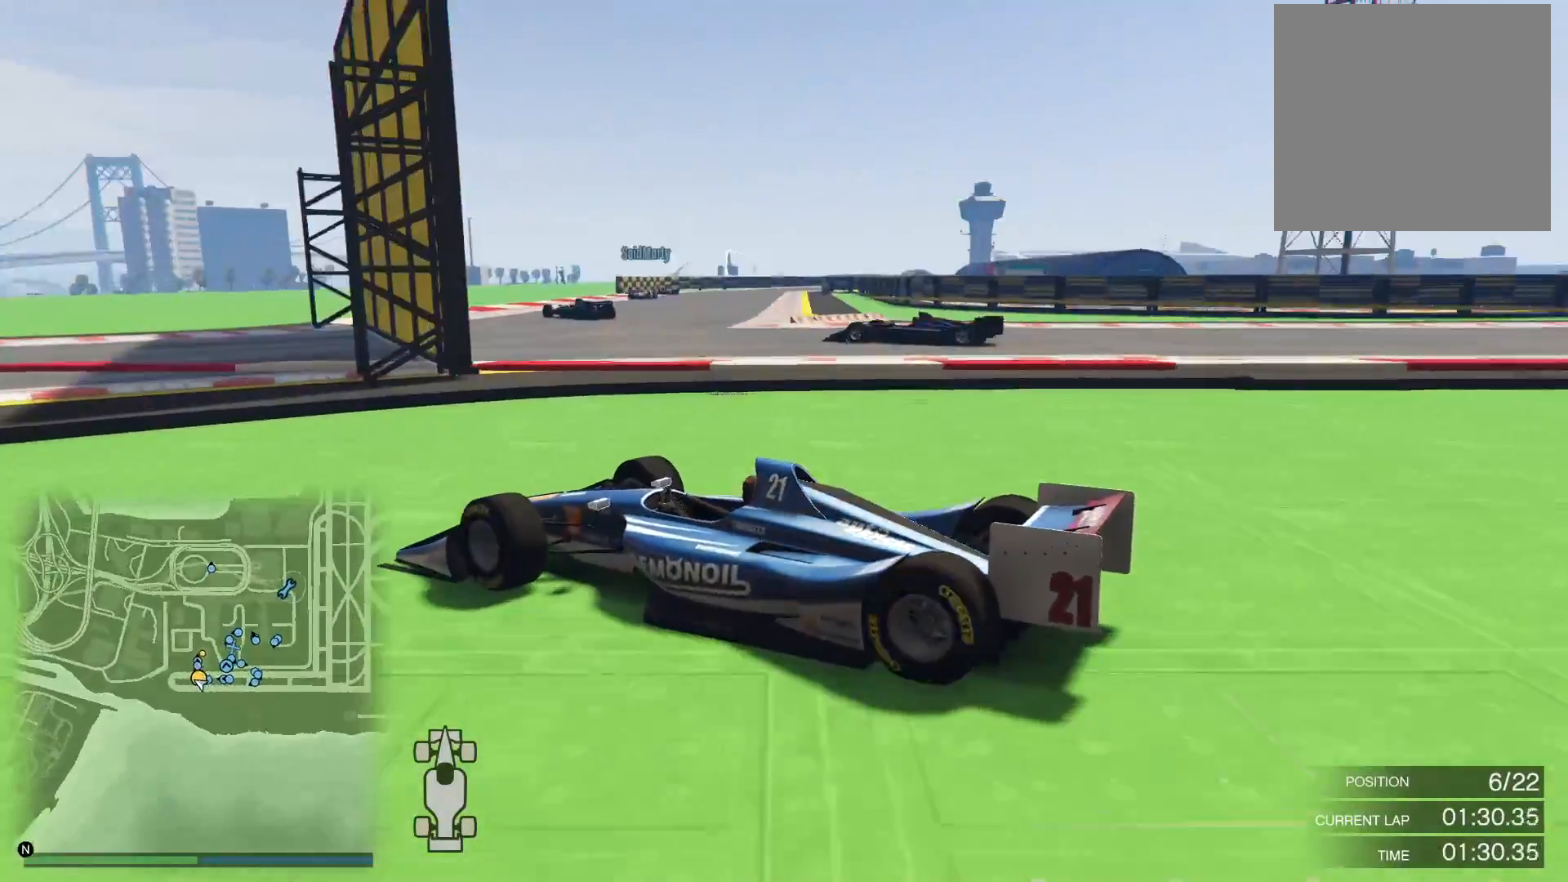
{"buttons": ["R2"], "left_stick": "right", "right_stick": "center", "events": [[33, "right_stick", "center"], [133, "R2", "down"]]}
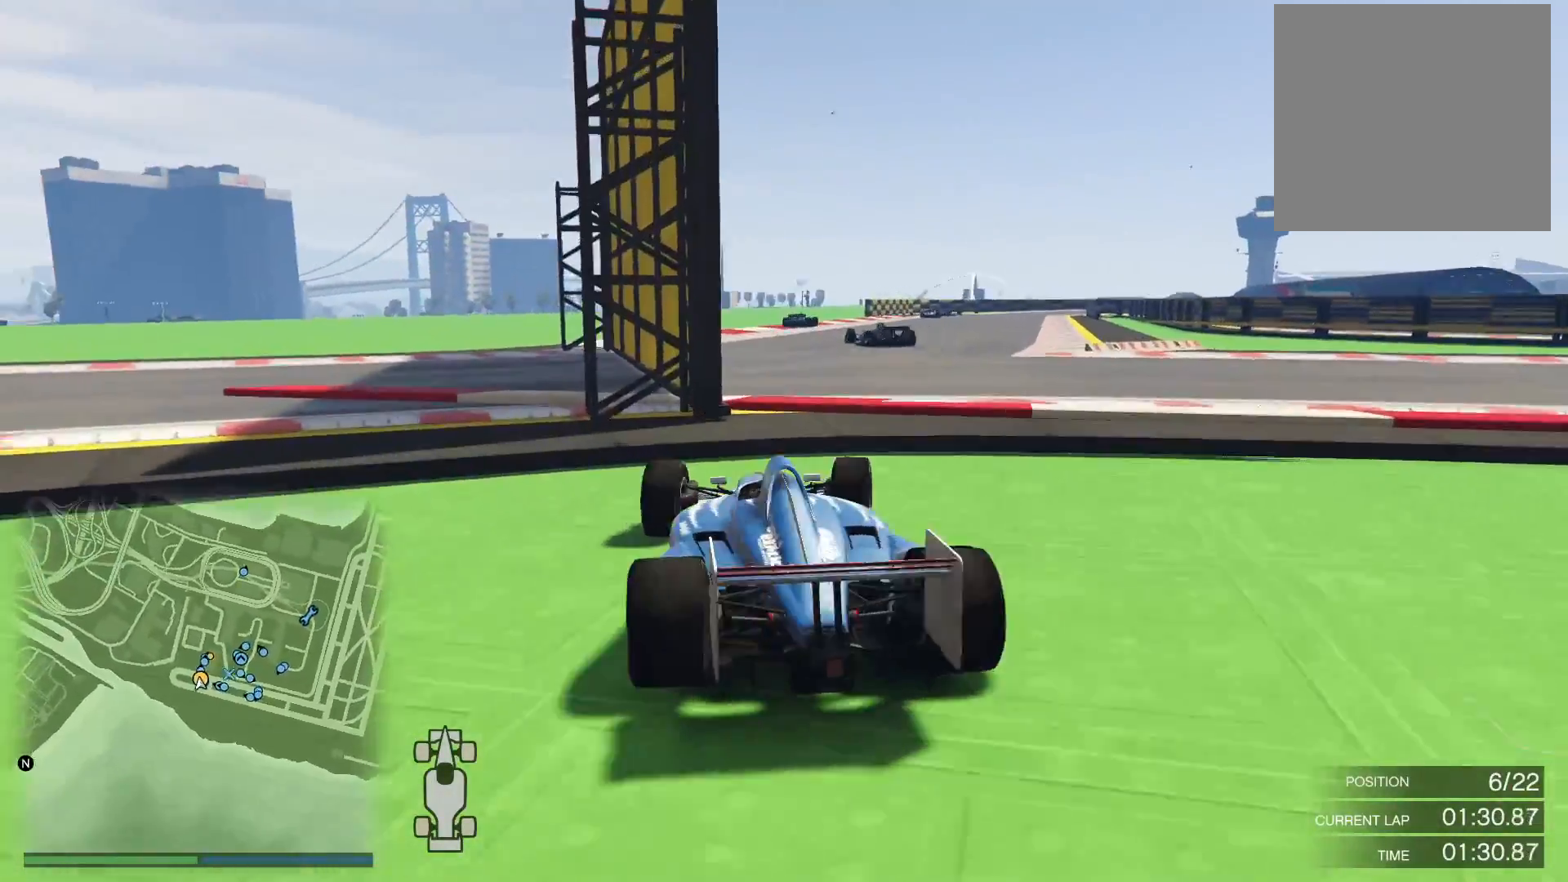
{"buttons": ["R2"], "left_stick": "center", "right_stick": "down", "events": [[150, "left_stick", "up-left"], [233, "left_stick", "left"], [383, "right_stick", "down"], [400, "left_stick", "center"]]}
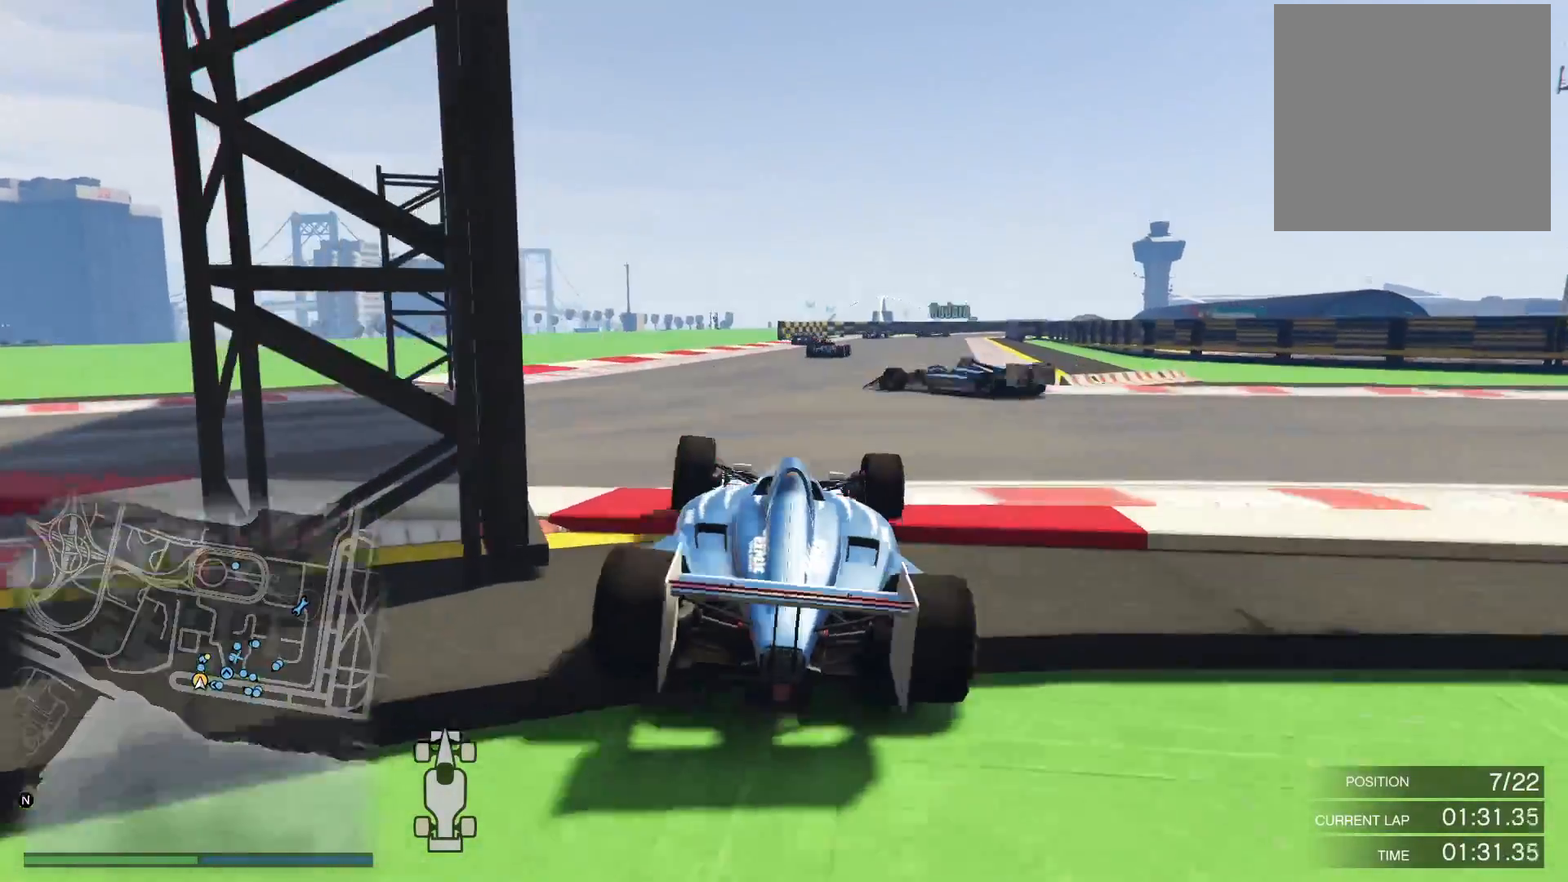
{"buttons": ["R2", "R3"], "left_stick": "center", "right_stick": "center", "events": [[100, "left_stick", "left"], [183, "right_stick", "center"], [300, "left_stick", "center"], [467, "R3", "down"]]}
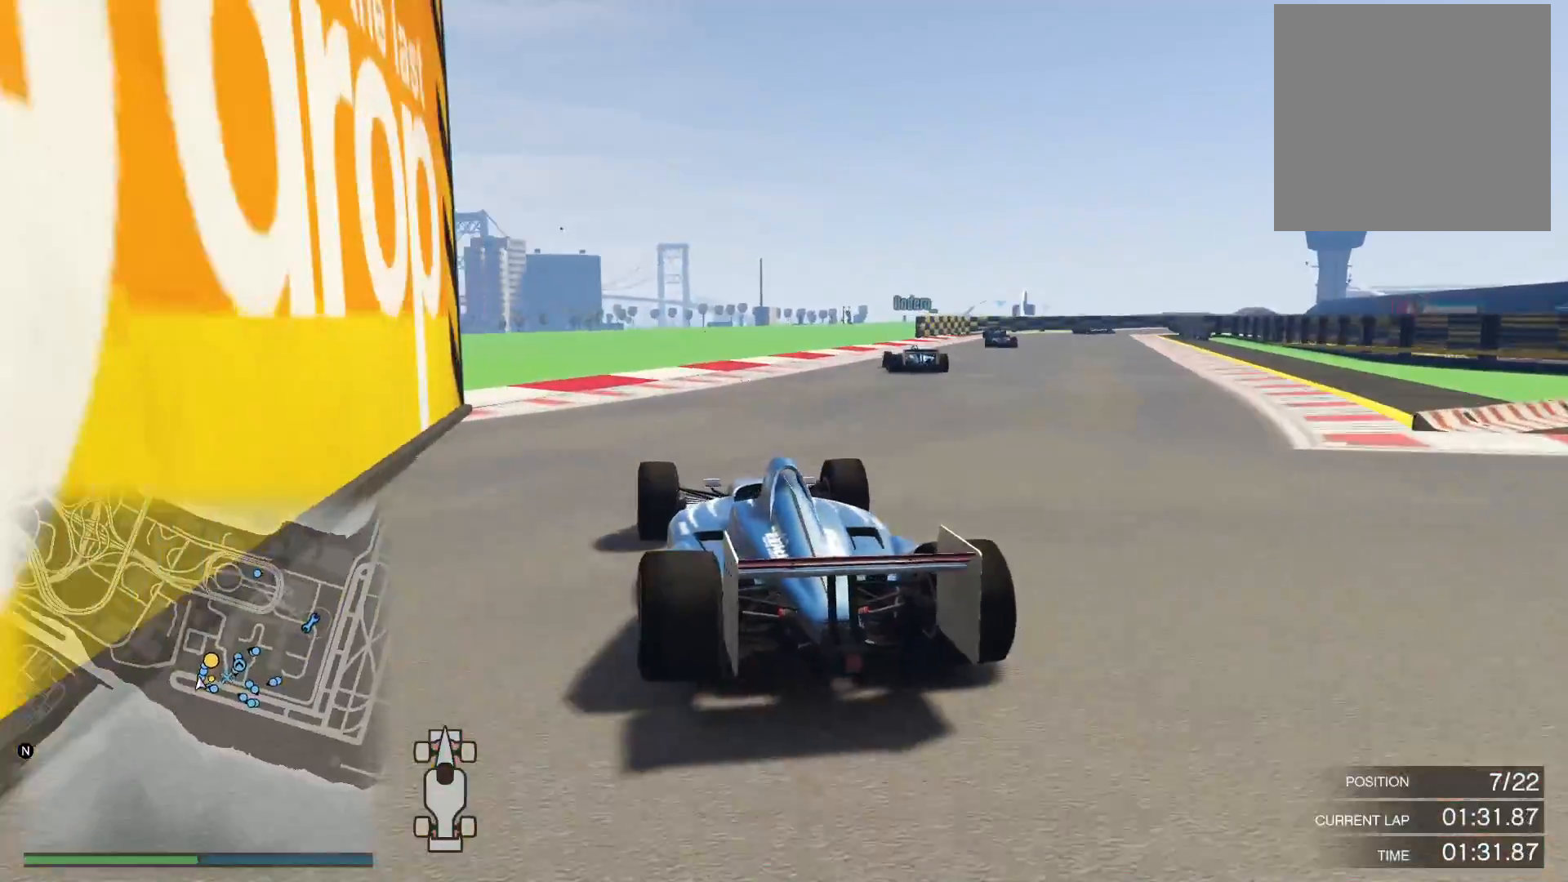
{"buttons": ["R2"], "left_stick": "right", "right_stick": "center", "events": [[17, "left_stick", "right"], [267, "left_stick", "center"], [317, "R3", "up"], [450, "left_stick", "right"]]}
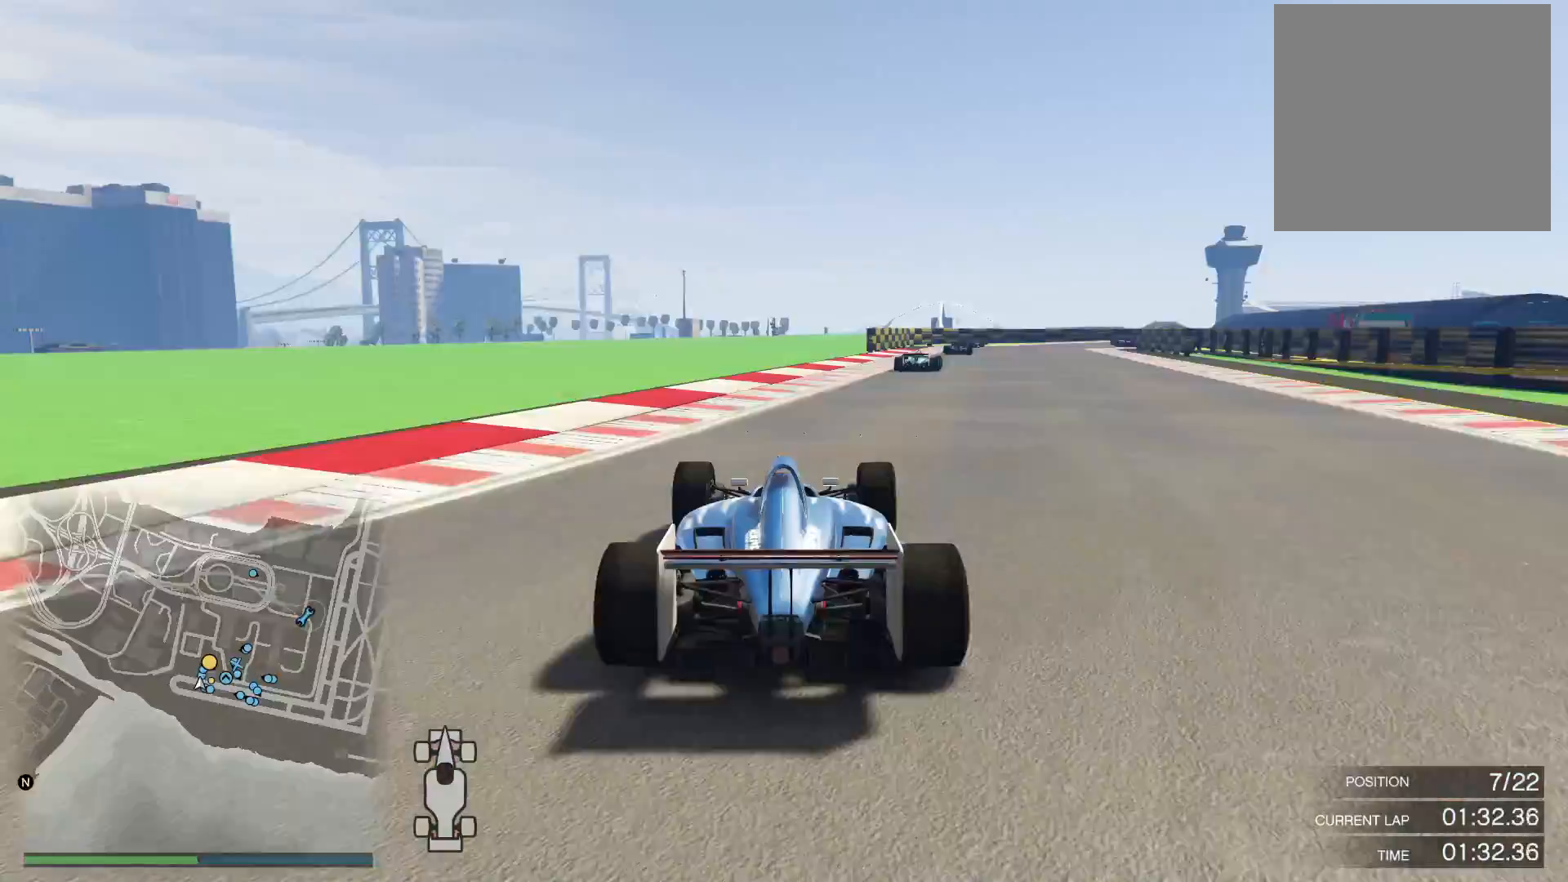
{"buttons": ["R2"], "left_stick": "left", "right_stick": "down-right", "events": [[150, "left_stick", "center"], [450, "right_stick", "down-right"], [500, "left_stick", "left"]]}
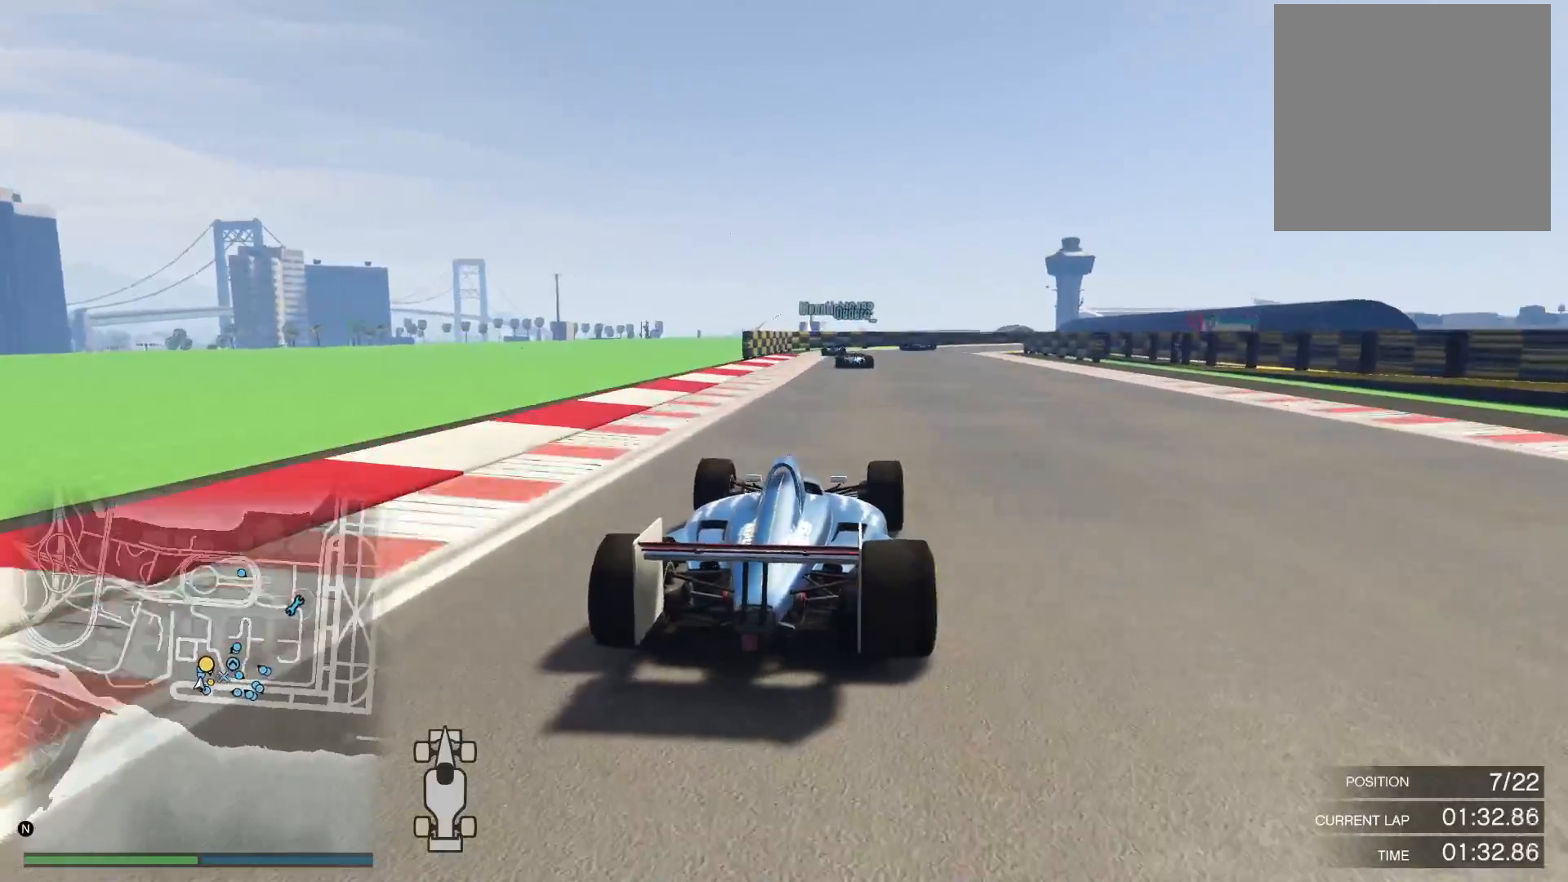
{"buttons": ["R2"], "left_stick": "left", "right_stick": "down", "events": [[67, "left_stick", "center"], [100, "right_stick", "down"], [467, "left_stick", "left"]]}
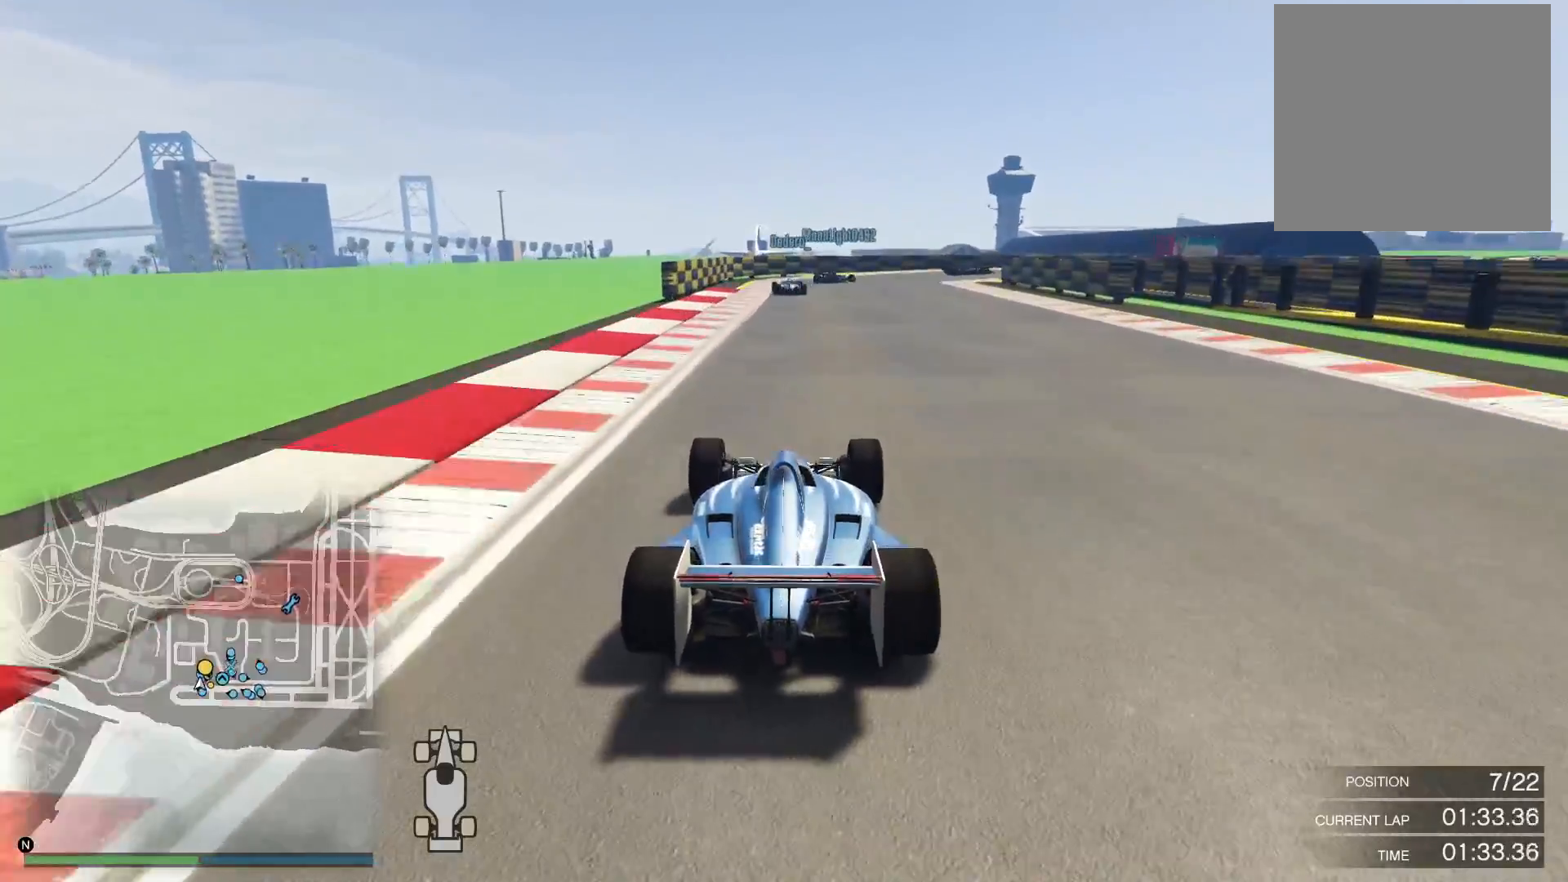
{"buttons": ["R2"], "left_stick": "center", "right_stick": "down", "events": [[50, "left_stick", "center"], [250, "left_stick", "left"], [350, "left_stick", "center"]]}
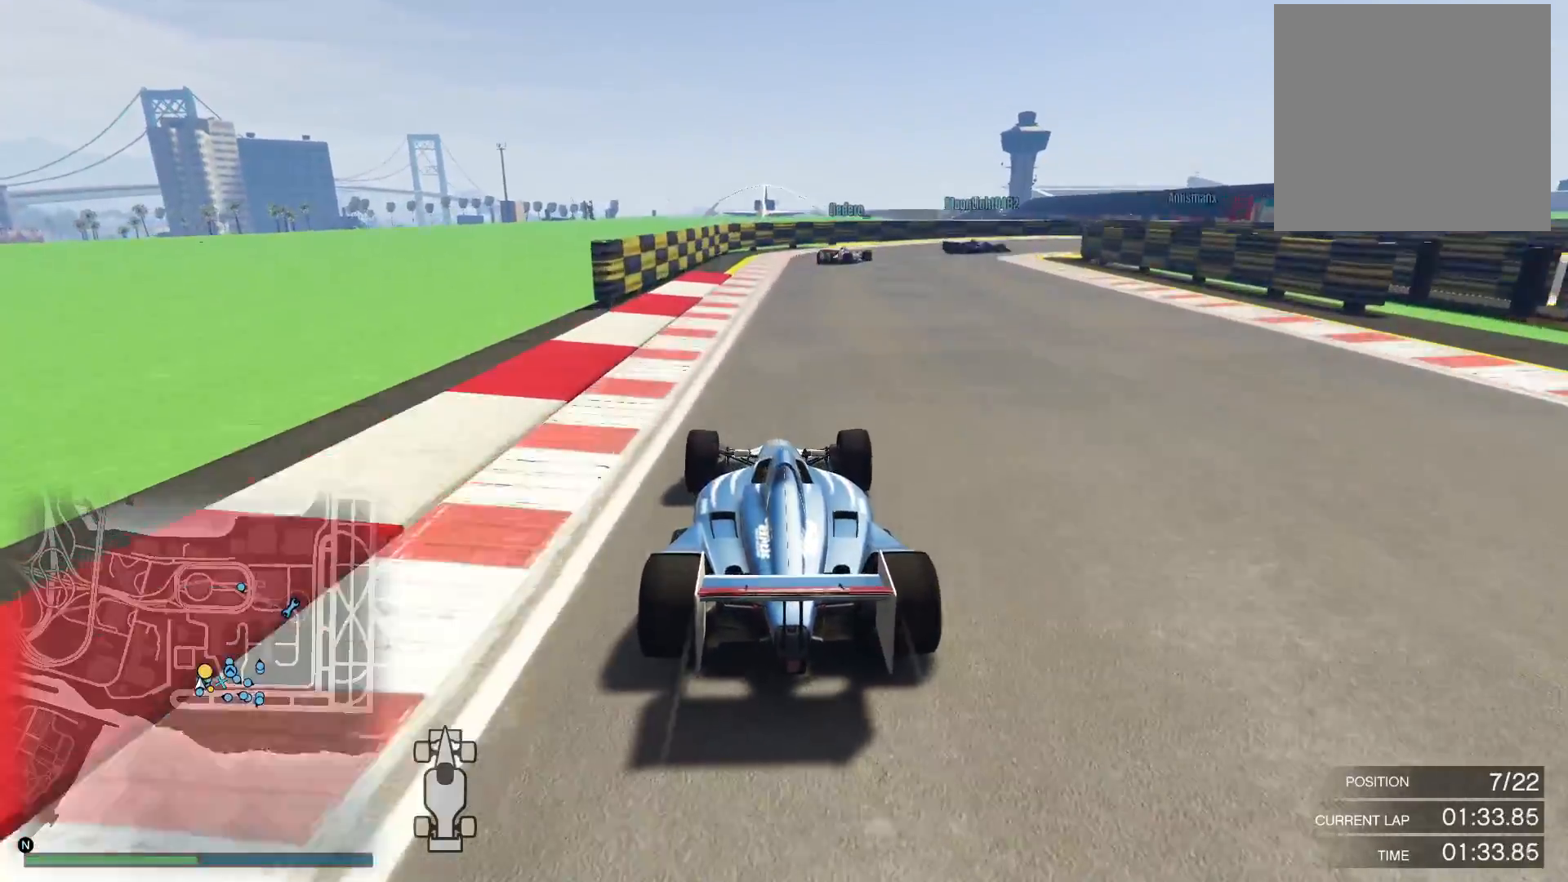
{"buttons": ["R2"], "left_stick": "right", "right_stick": "down-right", "events": [[100, "left_stick", "left"], [250, "left_stick", "center"], [333, "left_stick", "right"], [500, "right_stick", "down-right"]]}
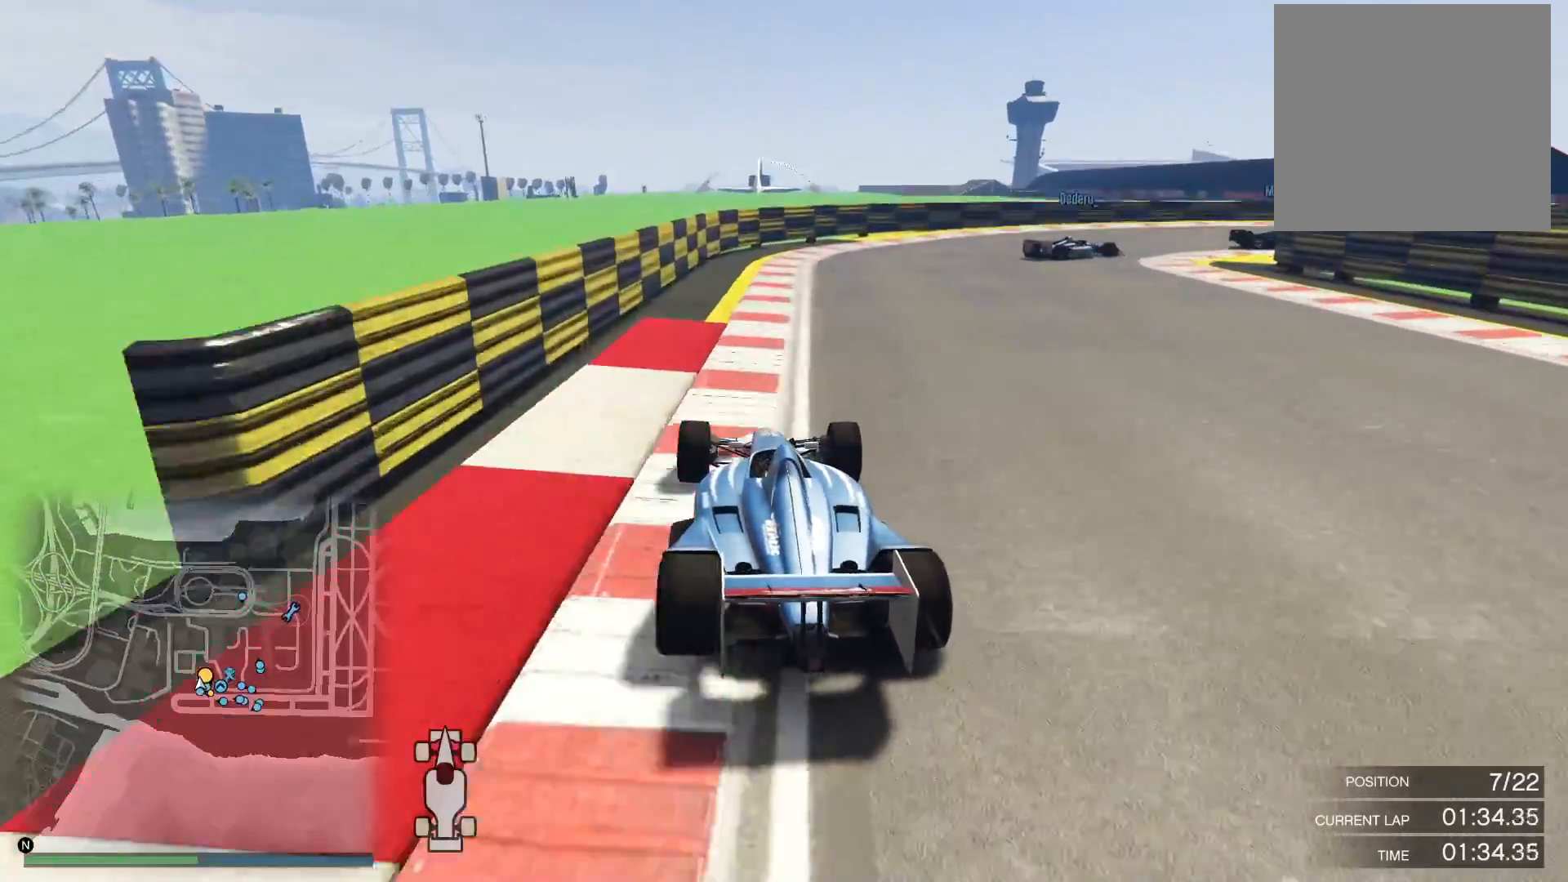
{"buttons": ["L2"], "left_stick": "right", "right_stick": "right", "events": [[333, "L2", "down"], [350, "R2", "up"], [417, "right_stick", "right"]]}
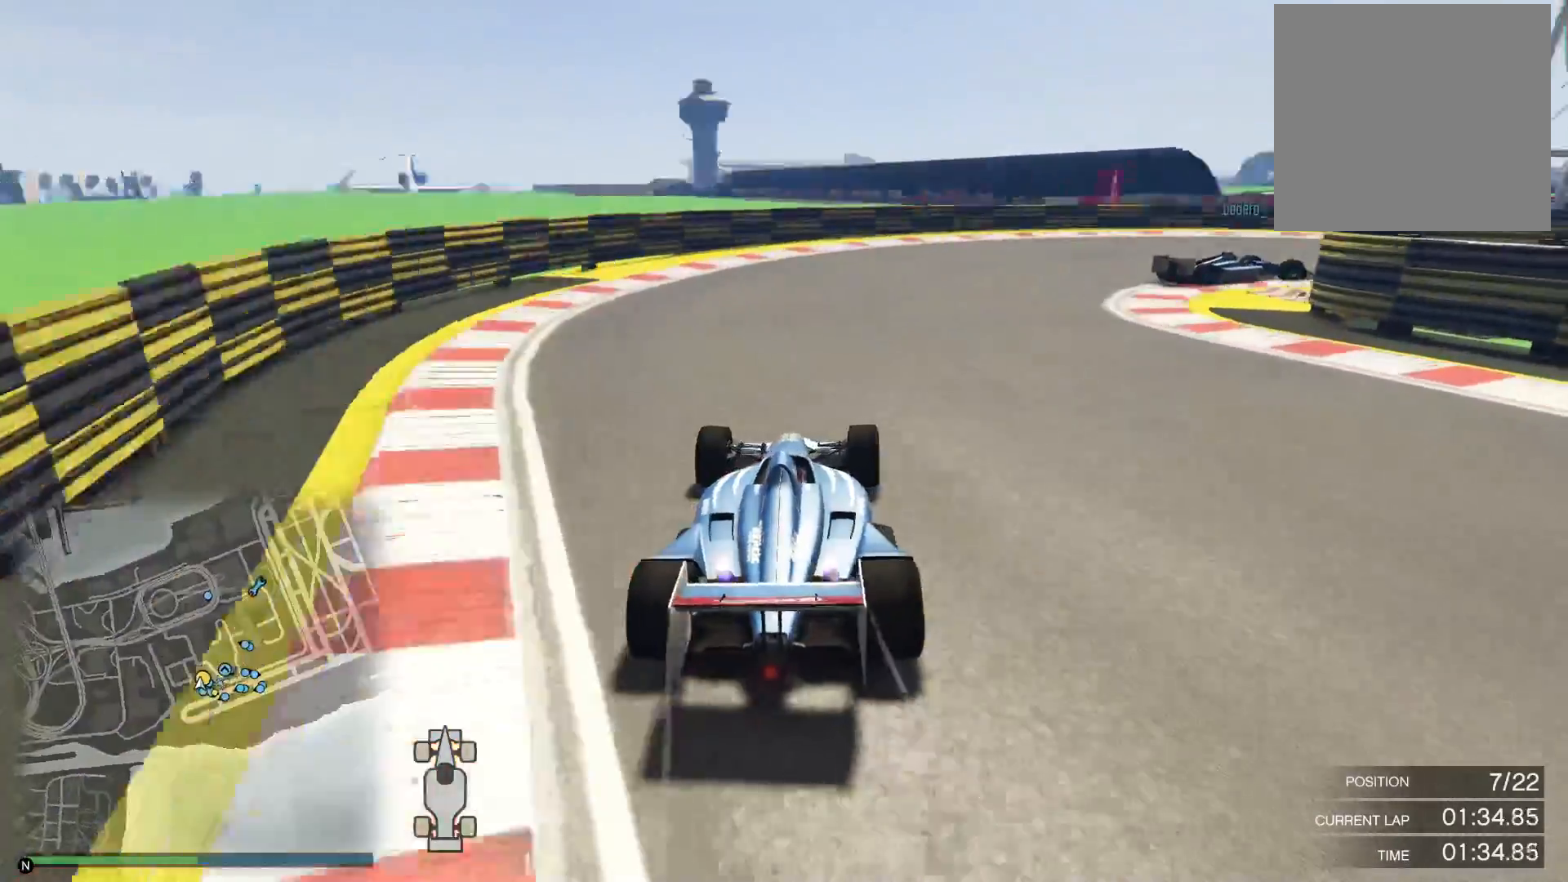
{"buttons": [], "left_stick": "right", "right_stick": "right", "events": [[467, "L2", "up"]]}
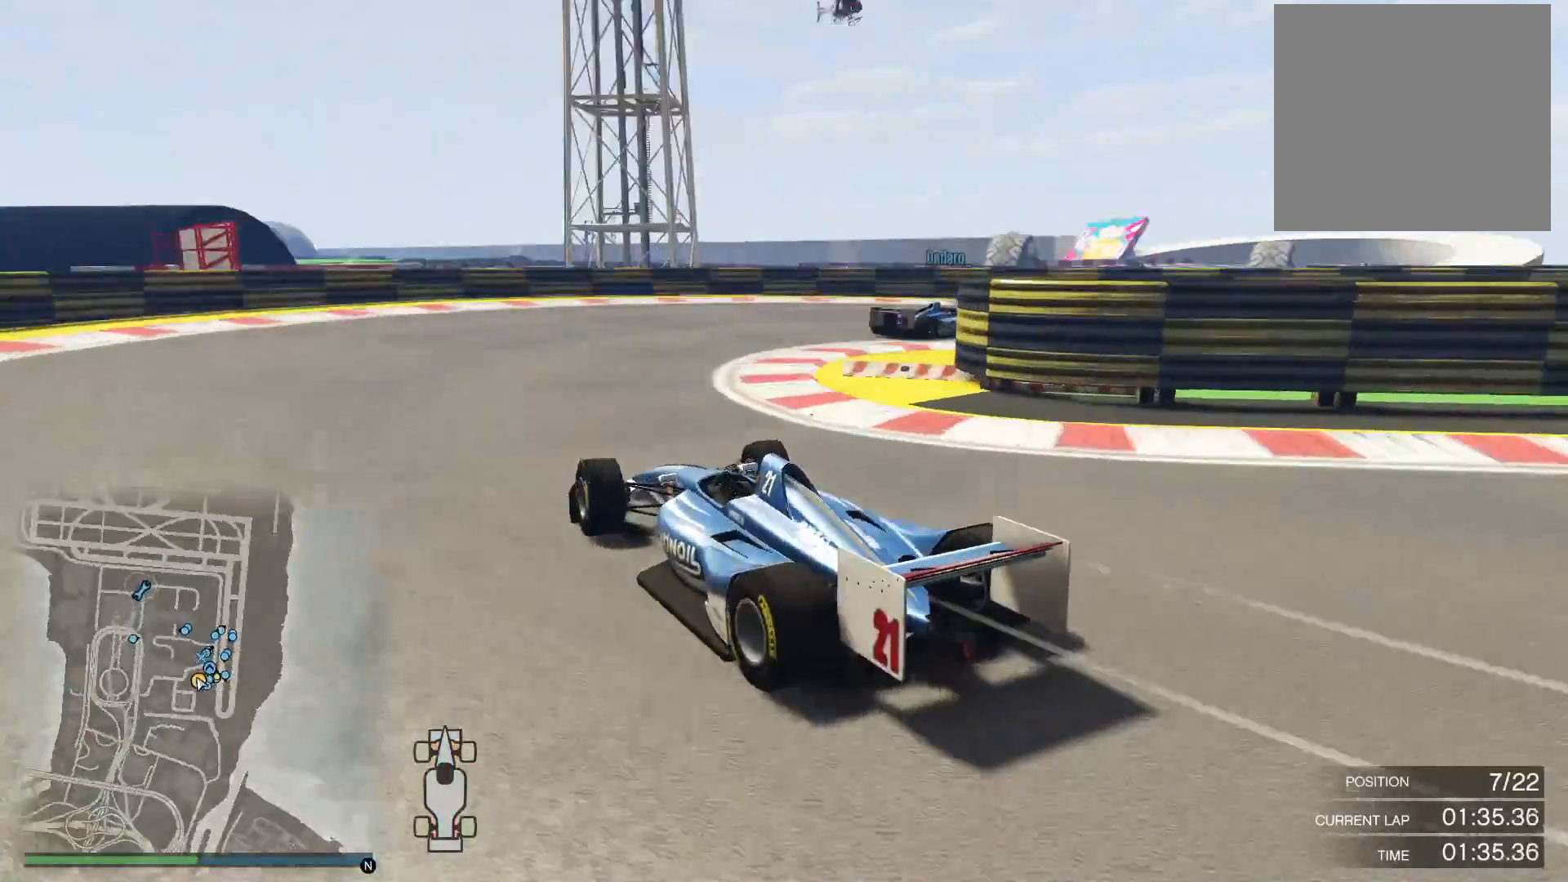
{"buttons": ["R2"], "left_stick": "right", "right_stick": "right", "events": [[133, "L2", "down"], [200, "L2", "up"], [500, "R2", "down"]]}
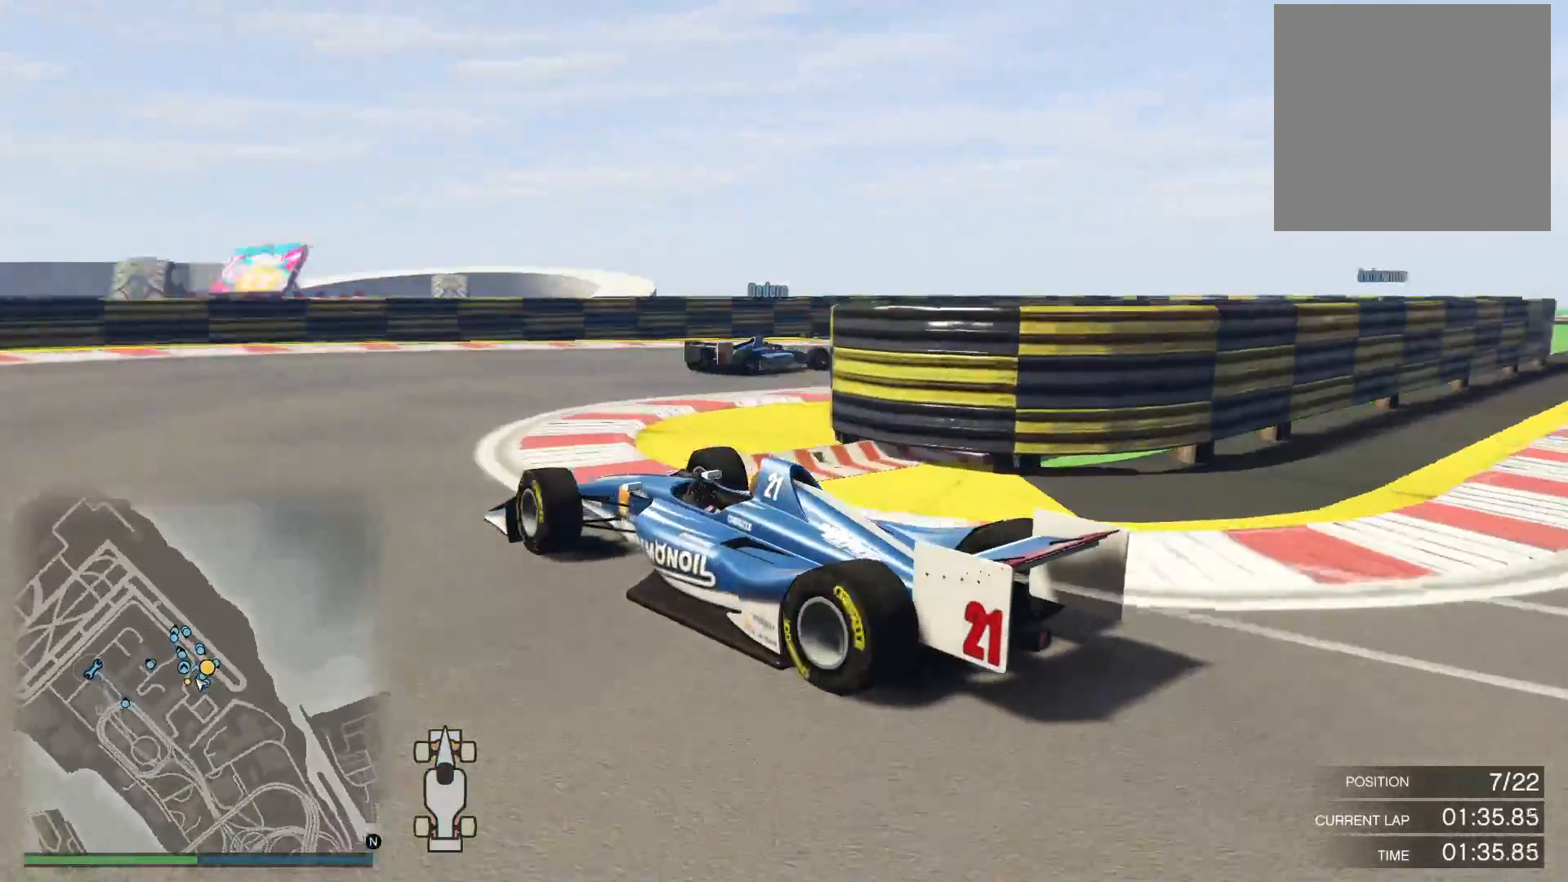
{"buttons": ["R2"], "left_stick": "right", "right_stick": "right", "events": []}
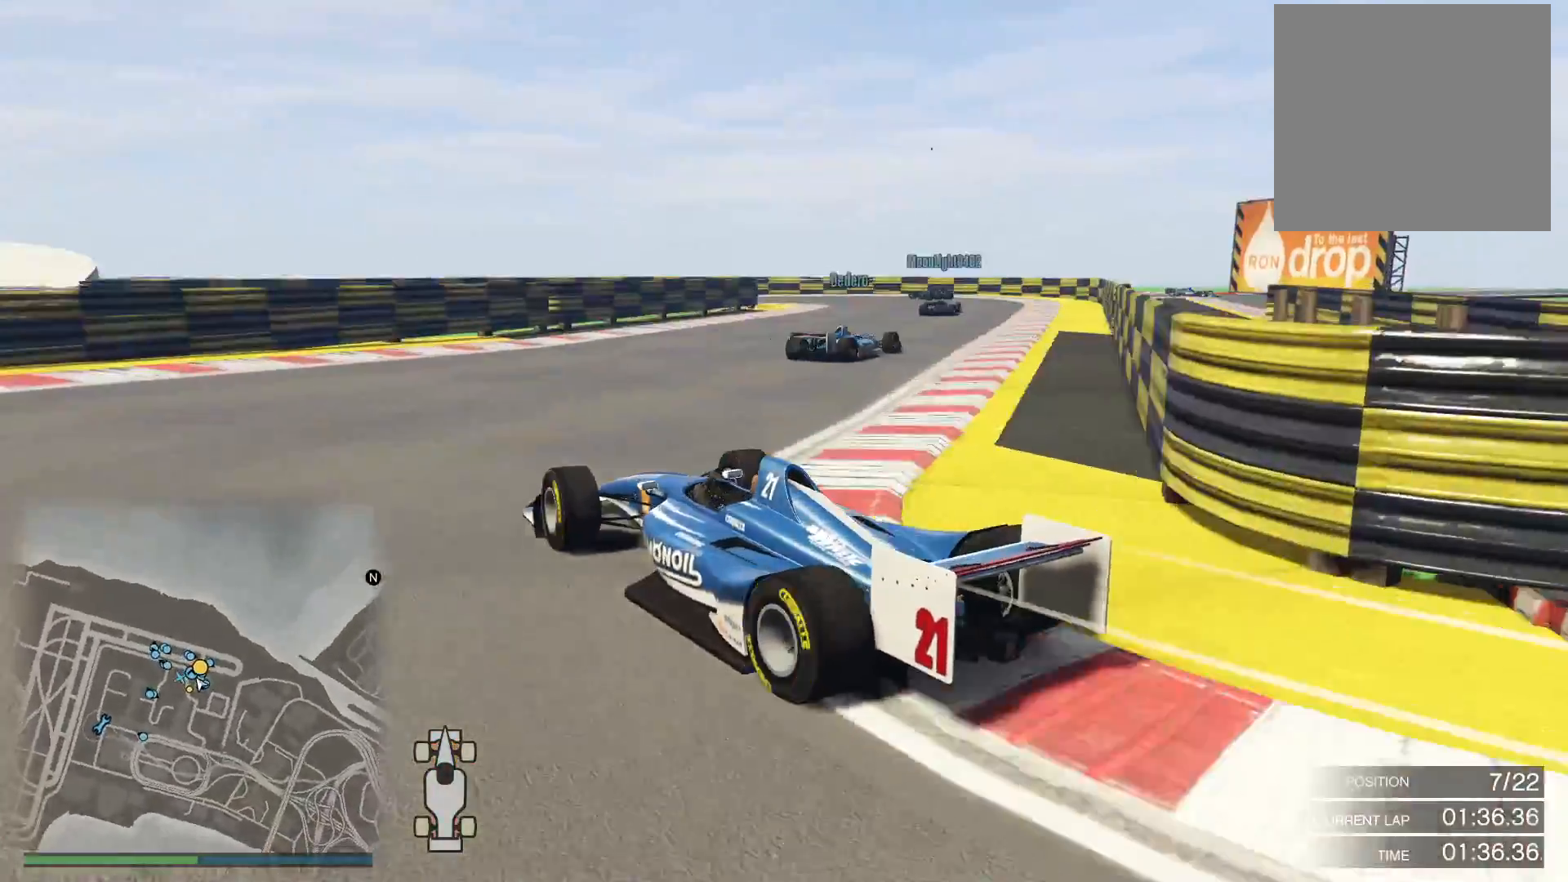
{"buttons": ["R2"], "left_stick": "right", "right_stick": "right", "events": []}
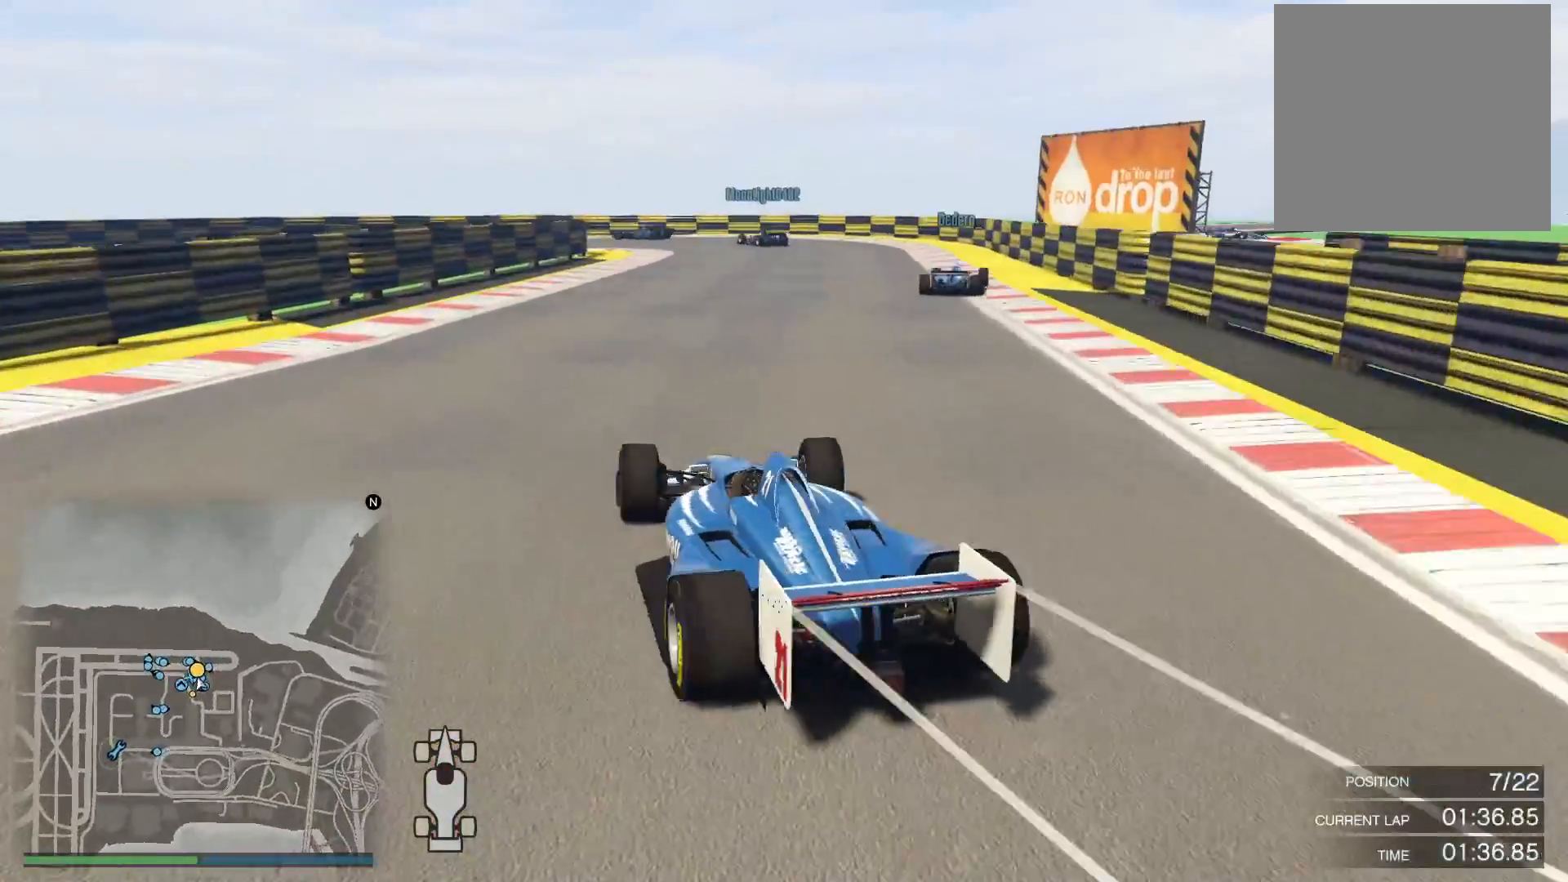
{"buttons": ["R2"], "left_stick": "center", "right_stick": "down-left", "events": [[17, "right_stick", "center"], [217, "right_stick", "down"], [433, "right_stick", "down-left"], [450, "left_stick", "center"]]}
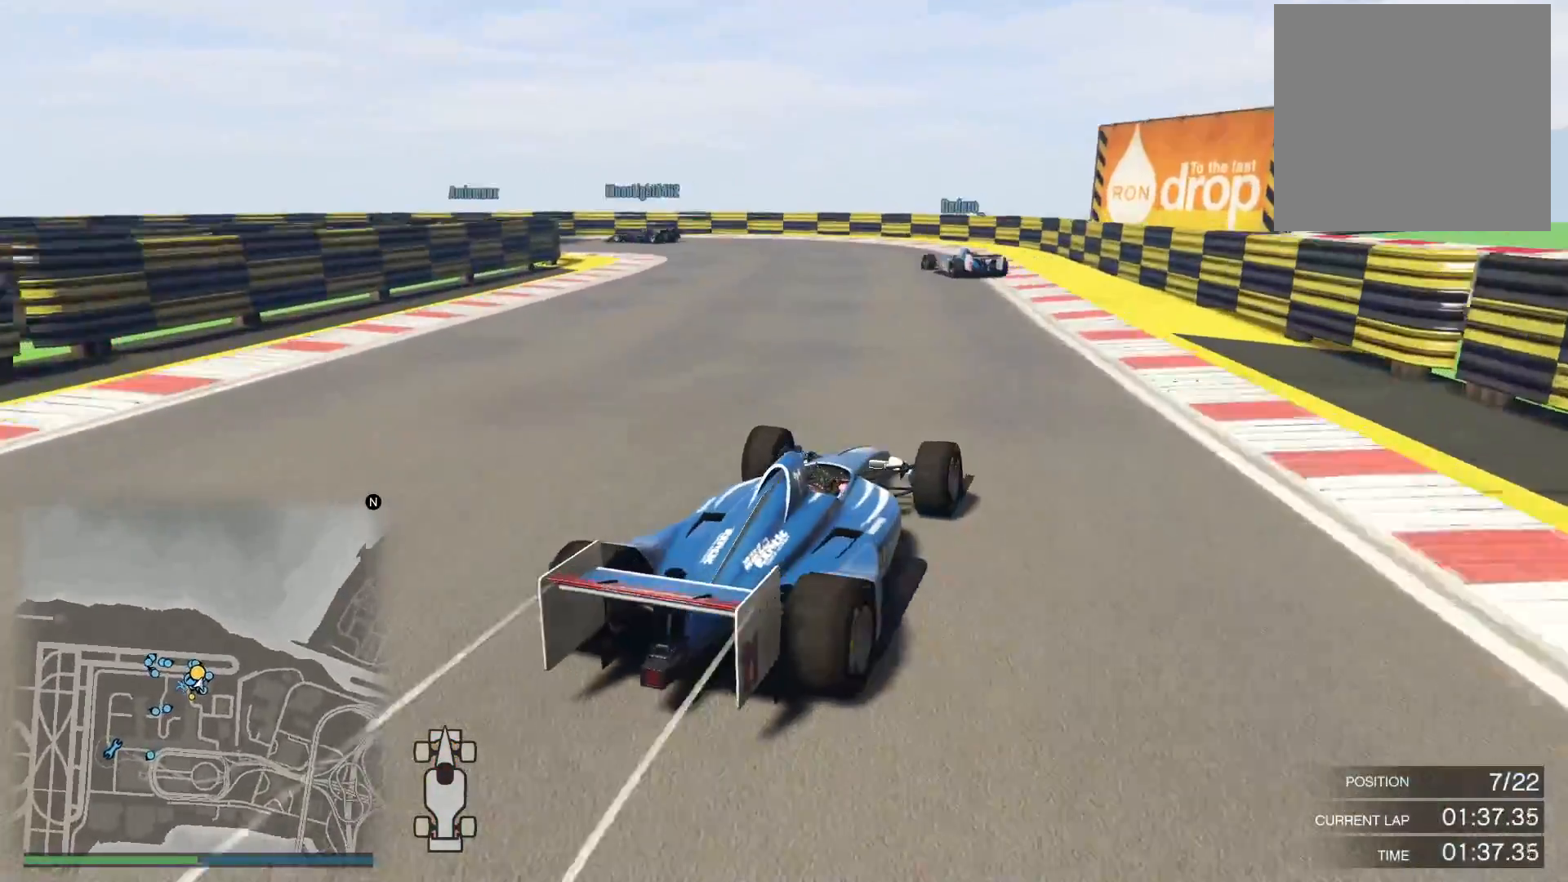
{"buttons": ["R2"], "left_stick": "left", "right_stick": "down-left", "events": [[33, "left_stick", "left"], [217, "left_stick", "center"], [317, "left_stick", "left"]]}
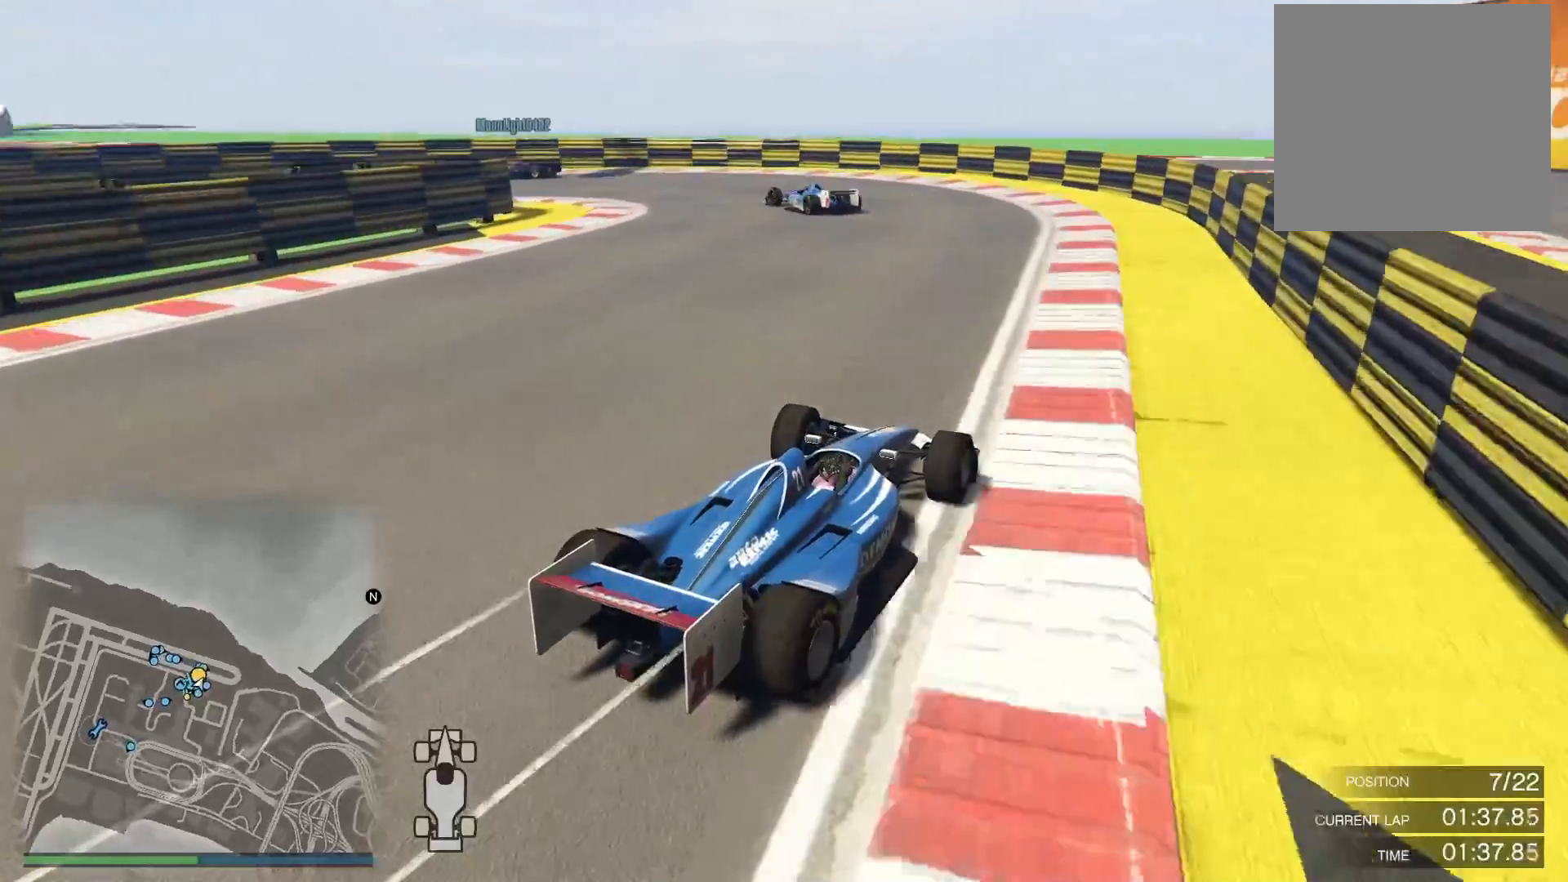
{"buttons": ["L2"], "left_stick": "left", "right_stick": "left", "events": [[483, "R2", "up"], [500, "L2", "down"], [500, "right_stick", "left"]]}
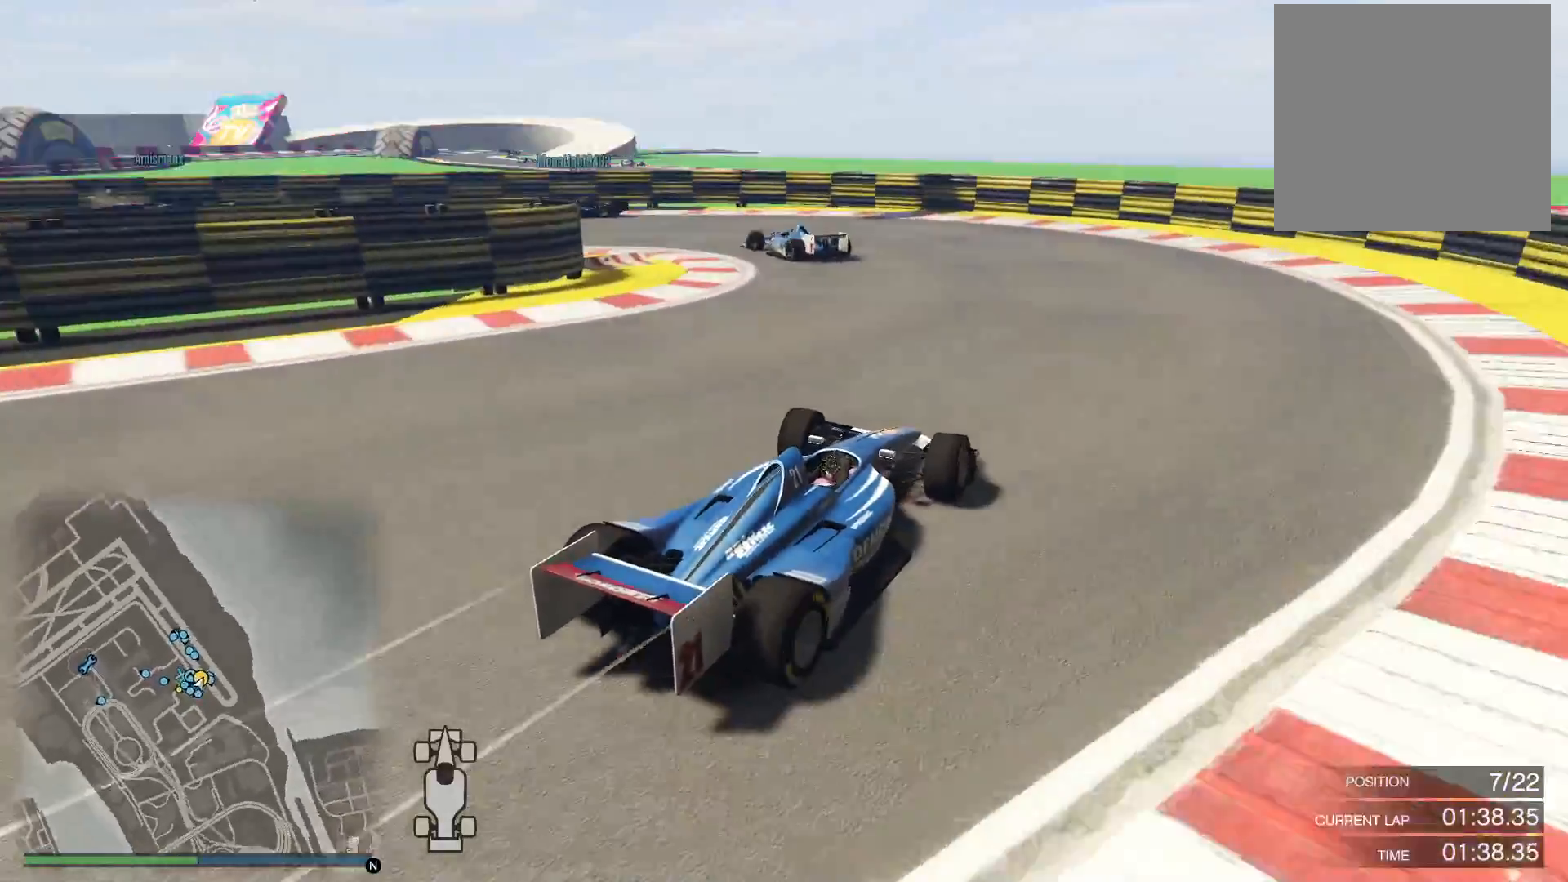
{"buttons": [], "left_stick": "left", "right_stick": "left", "events": [[450, "L2", "up"]]}
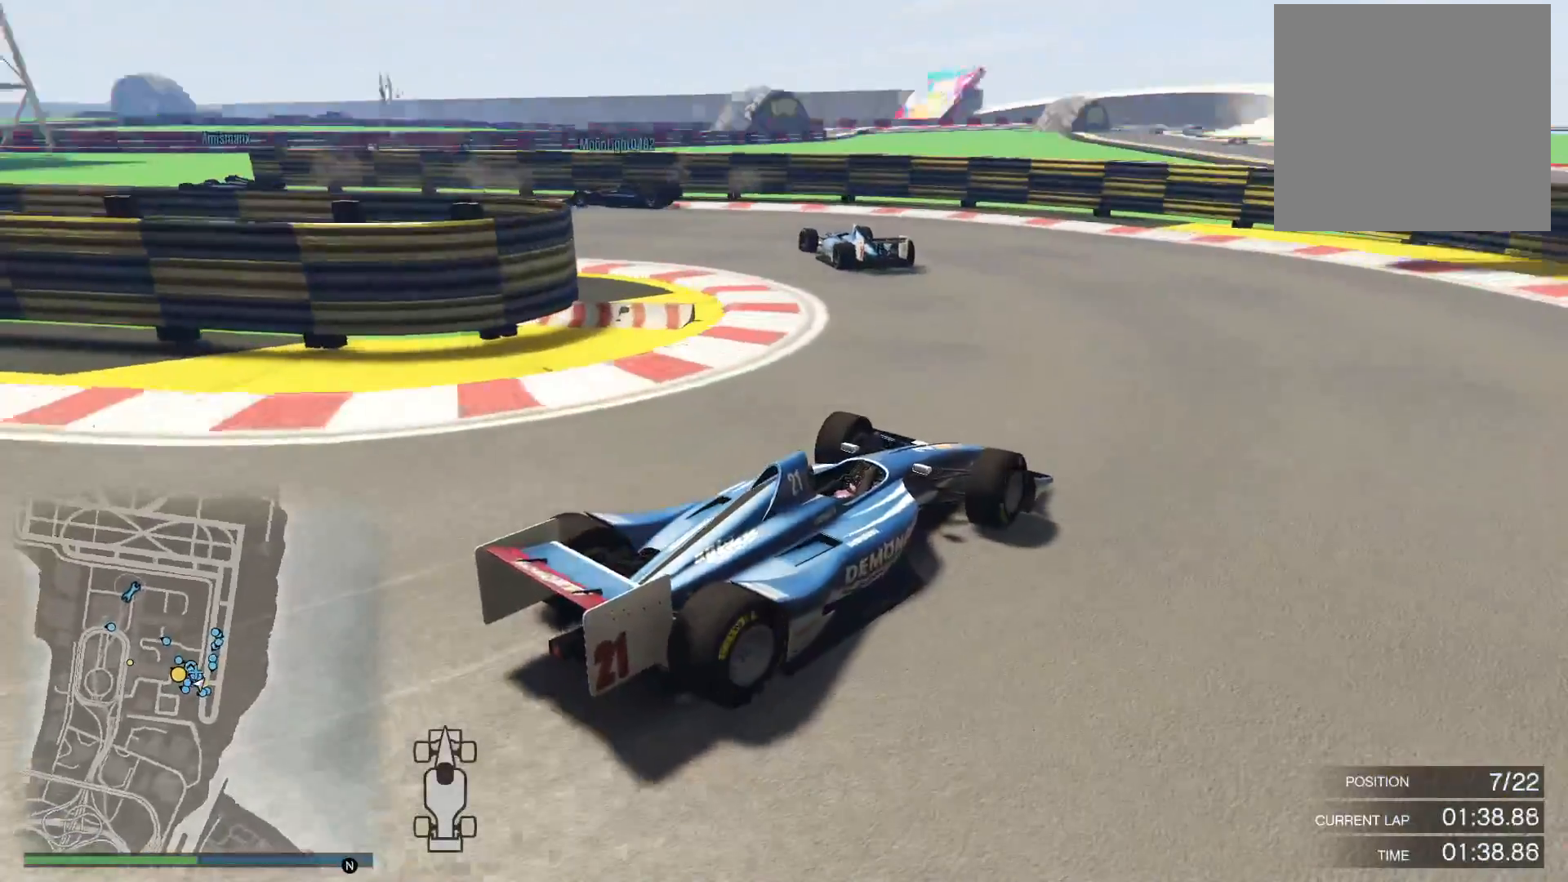
{"buttons": ["R2"], "left_stick": "left", "right_stick": "left", "events": [[133, "R2", "down"]]}
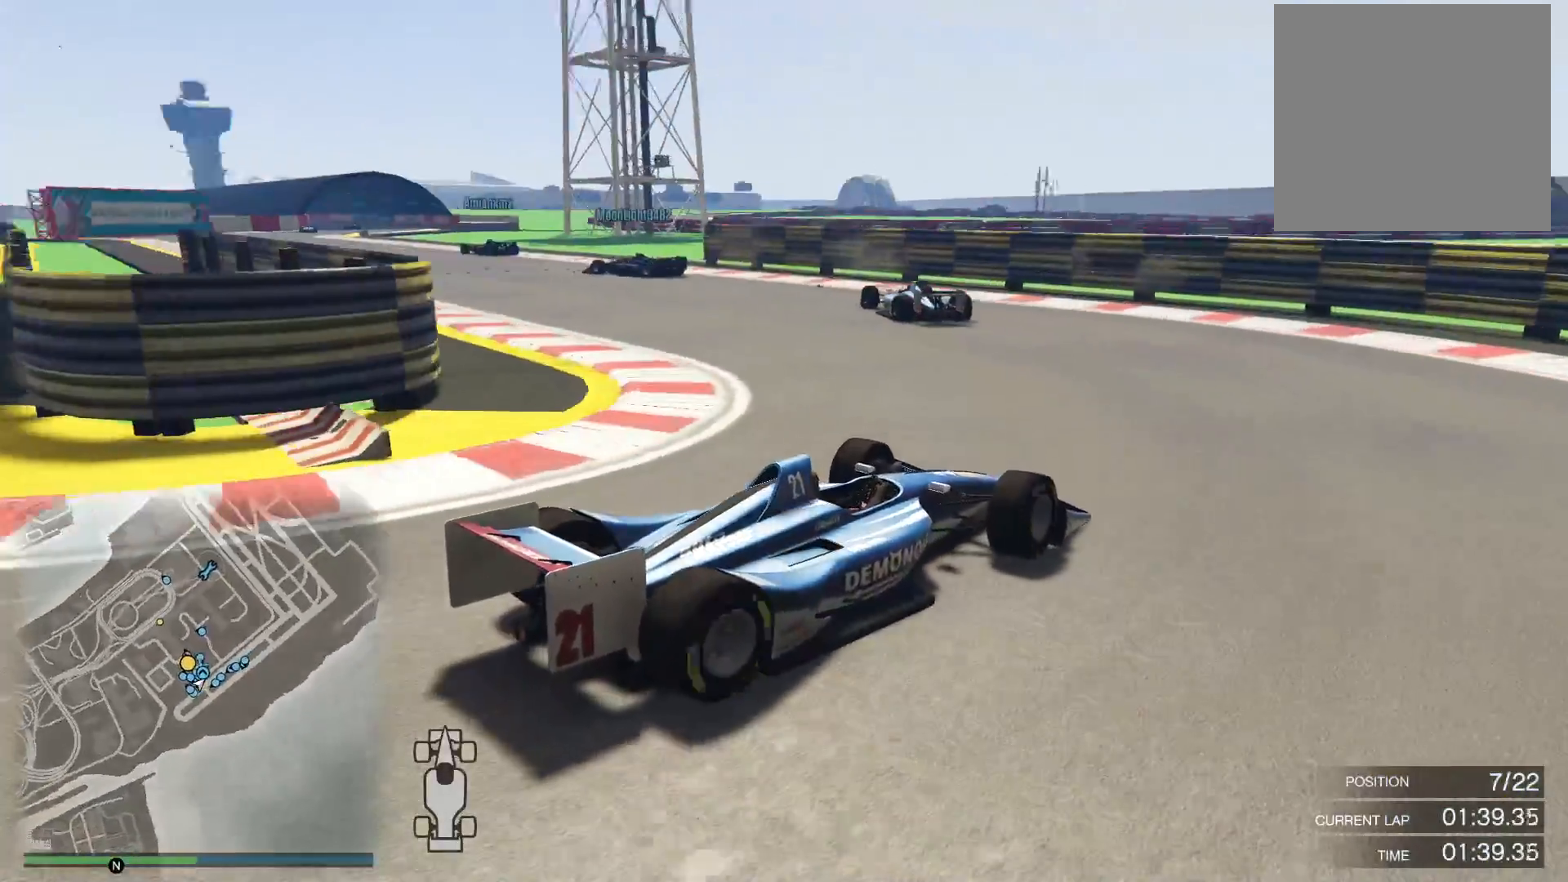
{"buttons": ["R2"], "left_stick": "left", "right_stick": "left", "events": []}